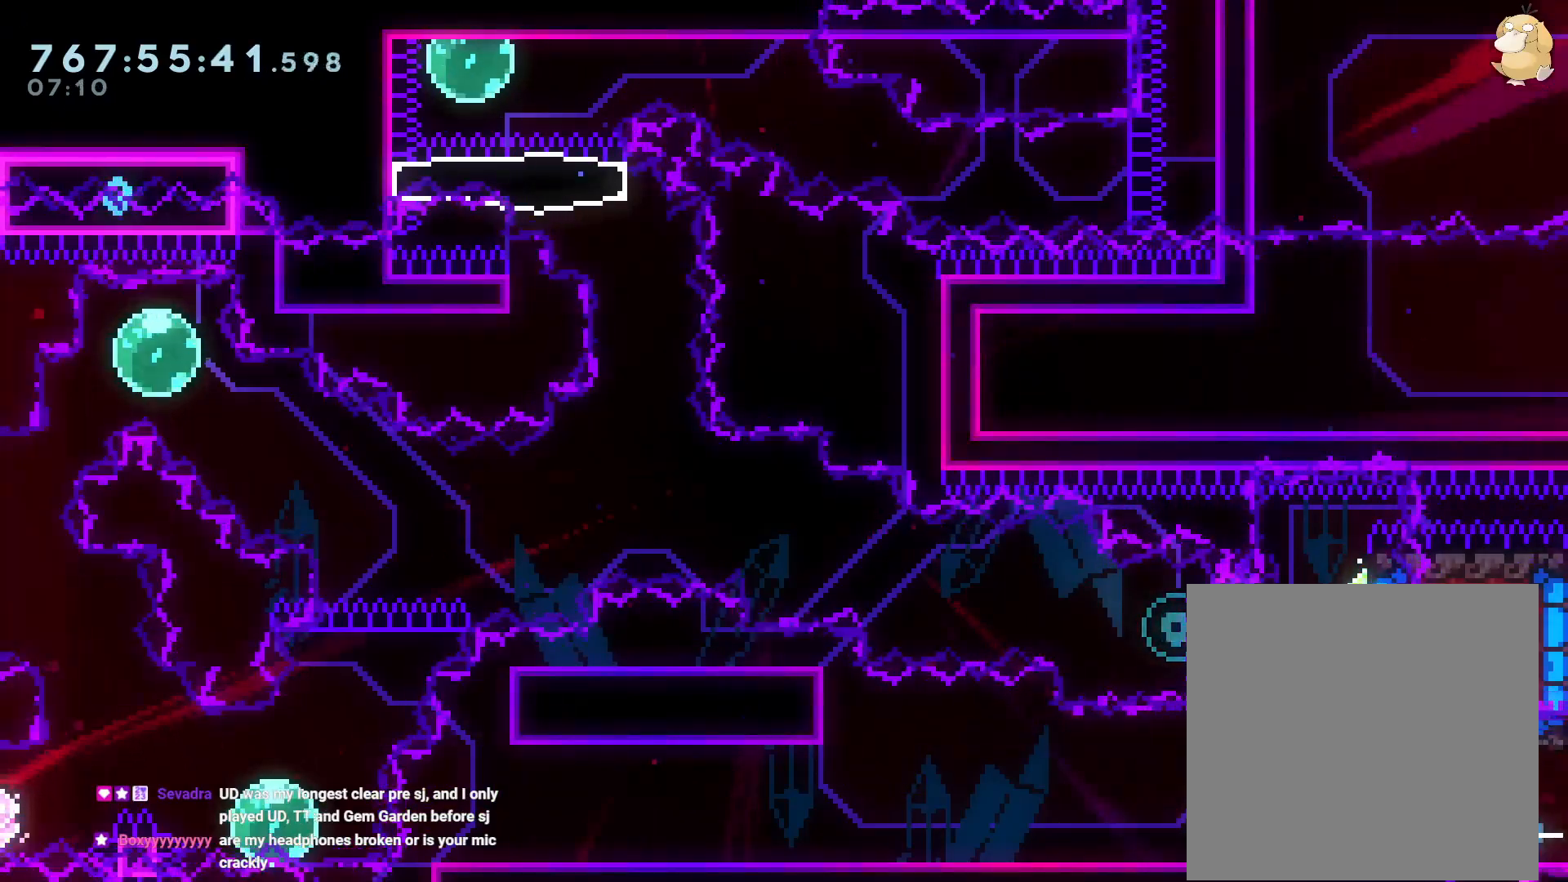
Gameplay with a controller (Nintendo layout); each line is a JSON object with the inputs held at the frame after it (dt_ms = milliseconds from this image to that frame). "events" lists button and stick changes between this image and that frame as [ms after this image, input, new state], when the widget could be followed in between. Not read: HOME L3 R3 SELECT.
{"dt_ms": 500, "buttons": ["B", "DPAD_RIGHT"], "left_stick": "center", "right_stick": "center"}
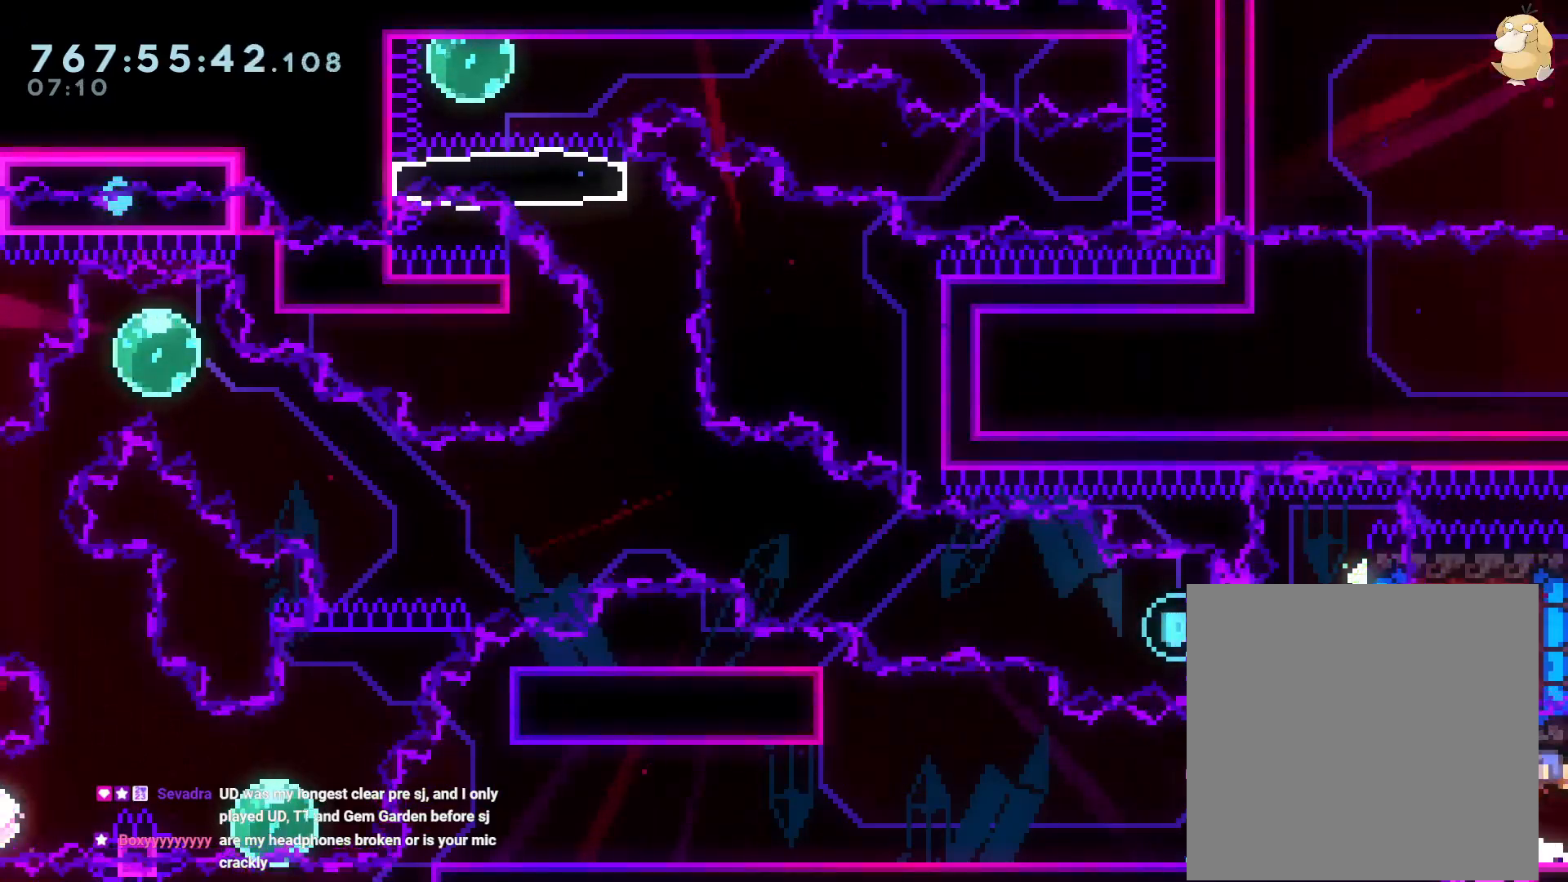
{"dt_ms": 500, "buttons": ["DPAD_RIGHT"], "left_stick": "center", "right_stick": "center", "events": [[117, "Y", "down"], [150, "B", "up"], [300, "Y", "up"]]}
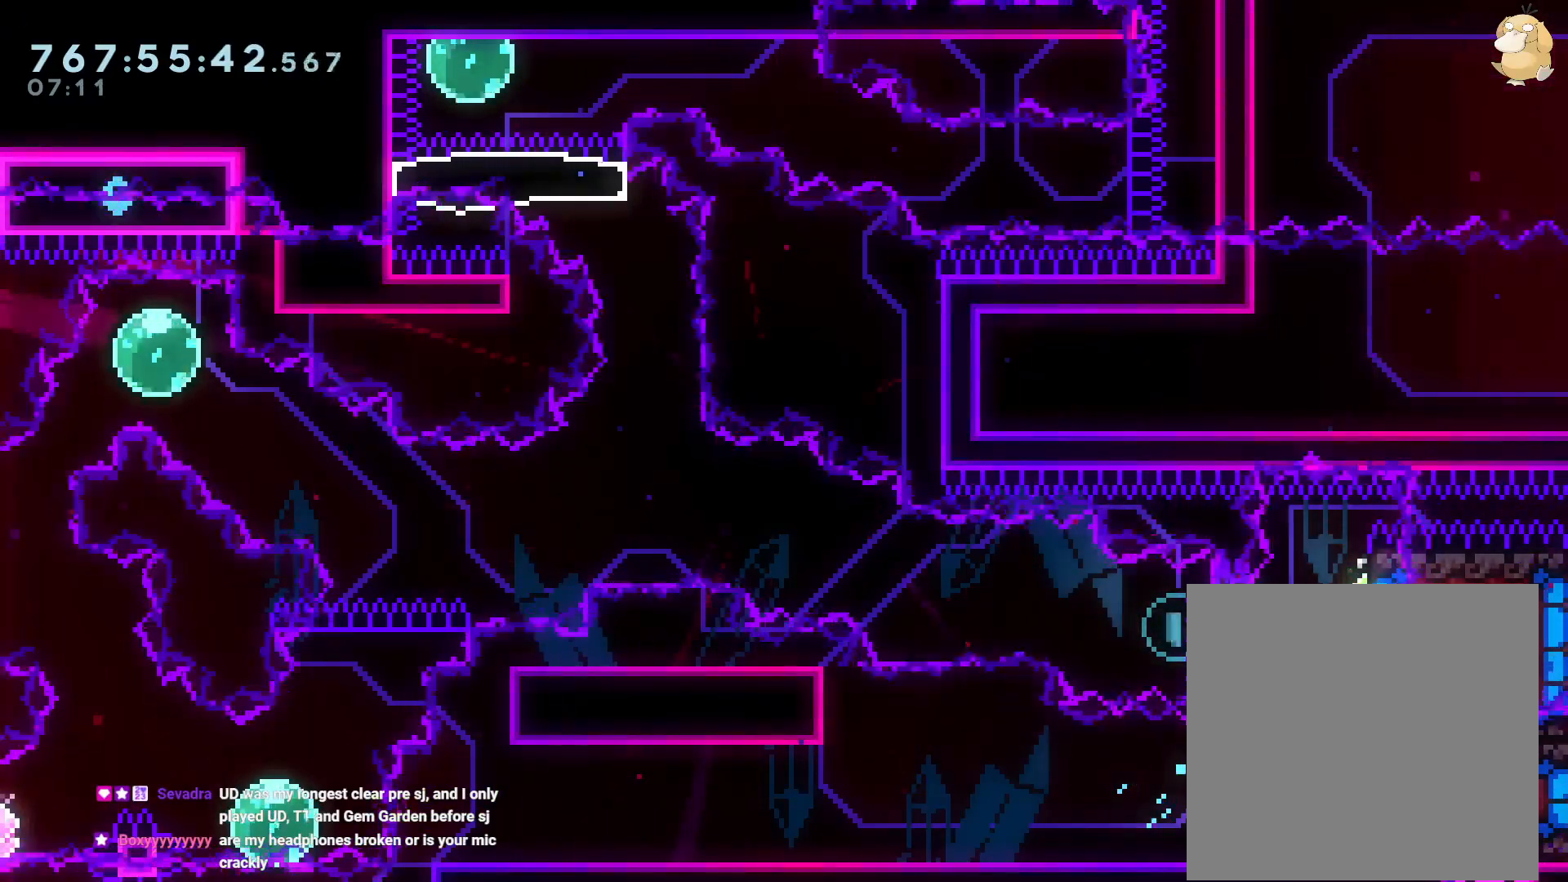
{"dt_ms": 500, "buttons": [], "left_stick": "center", "right_stick": "center", "events": [[100, "L2", "down"], [167, "Y", "down"], [267, "L2", "up"], [300, "Y", "up"], [483, "DPAD_RIGHT", "up"]]}
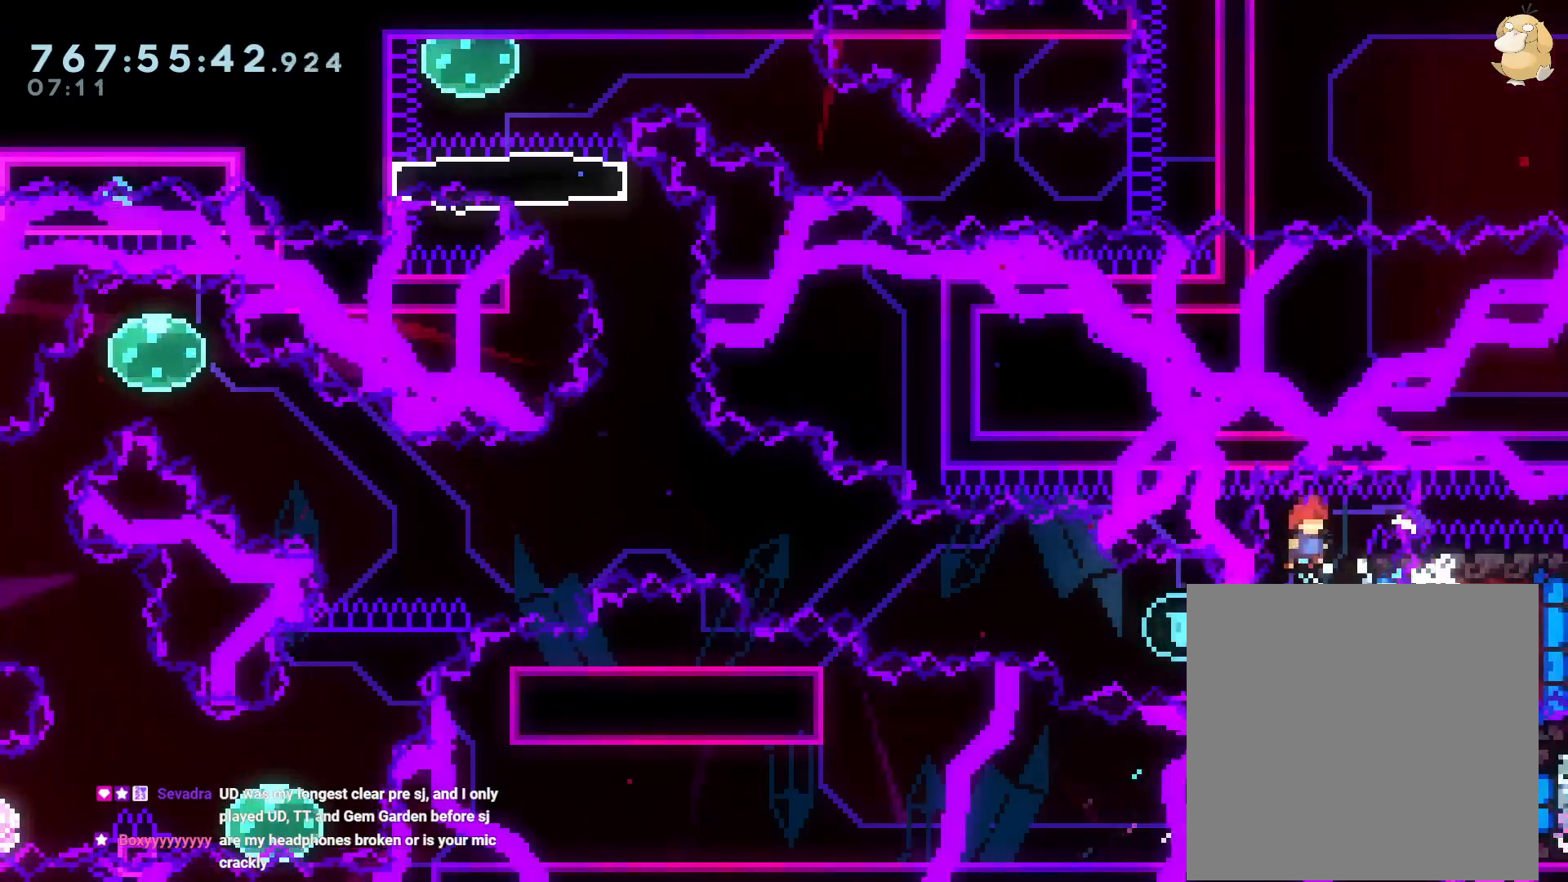
{"dt_ms": 500, "buttons": ["Y", "L2", "DPAD_LEFT"], "left_stick": "center", "right_stick": "center", "events": [[217, "DPAD_RIGHT", "down"], [400, "Y", "down"], [417, "DPAD_DOWN", "down"], [417, "DPAD_RIGHT", "up"], [433, "DPAD_DOWN", "up"], [433, "DPAD_LEFT", "down"], [500, "L2", "down"]]}
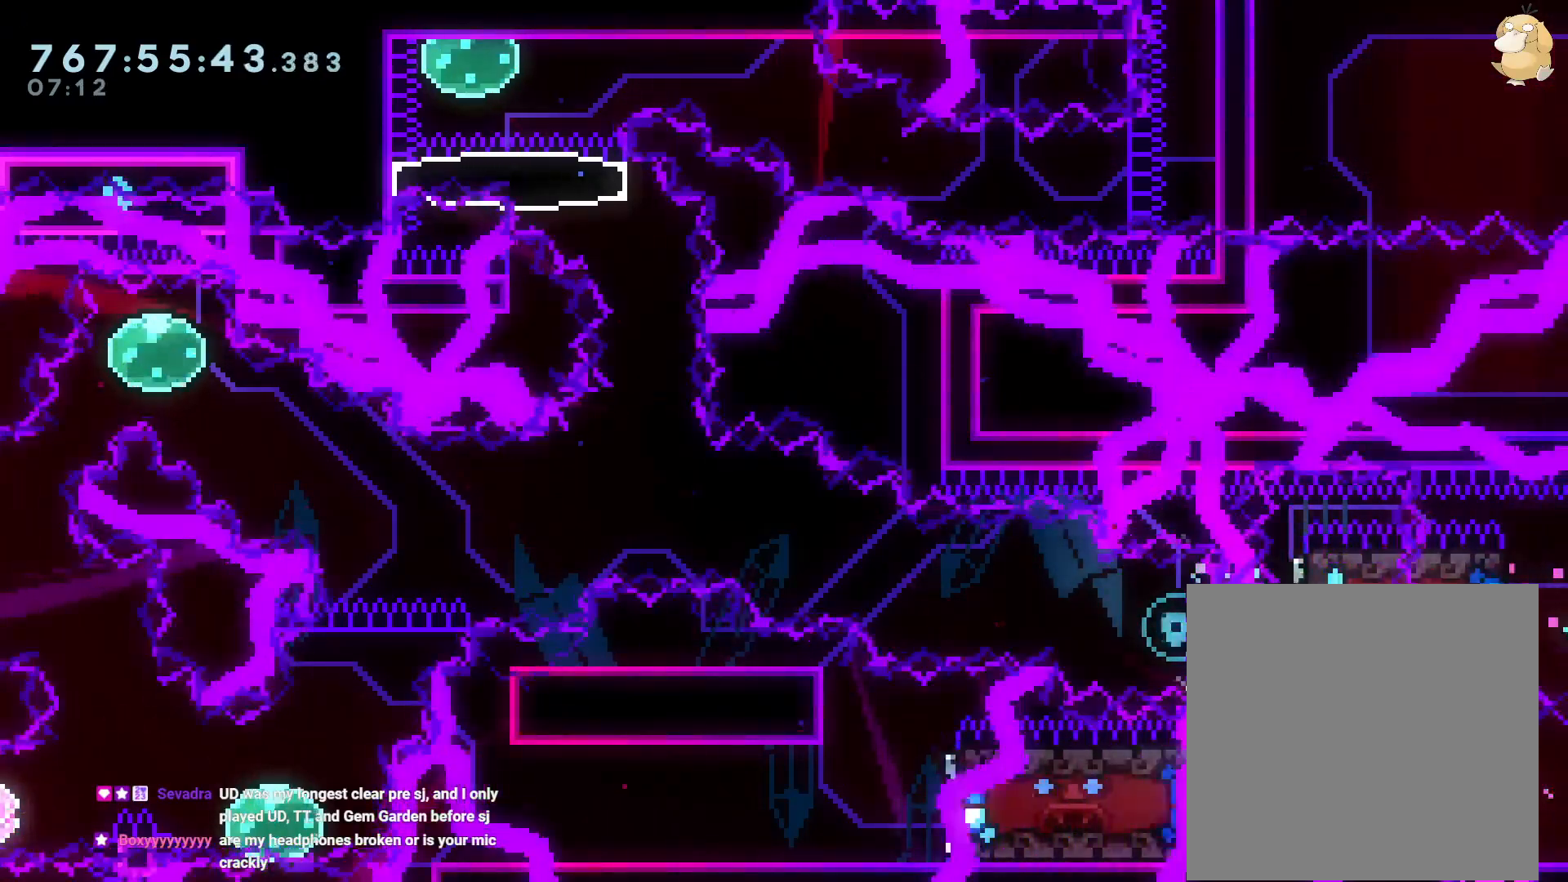
{"dt_ms": 500, "buttons": ["B", "DPAD_UP", "DPAD_LEFT"], "left_stick": "center", "right_stick": "center", "events": [[33, "L2", "up"], [33, "Y", "up"], [117, "B", "down"], [483, "DPAD_UP", "down"]]}
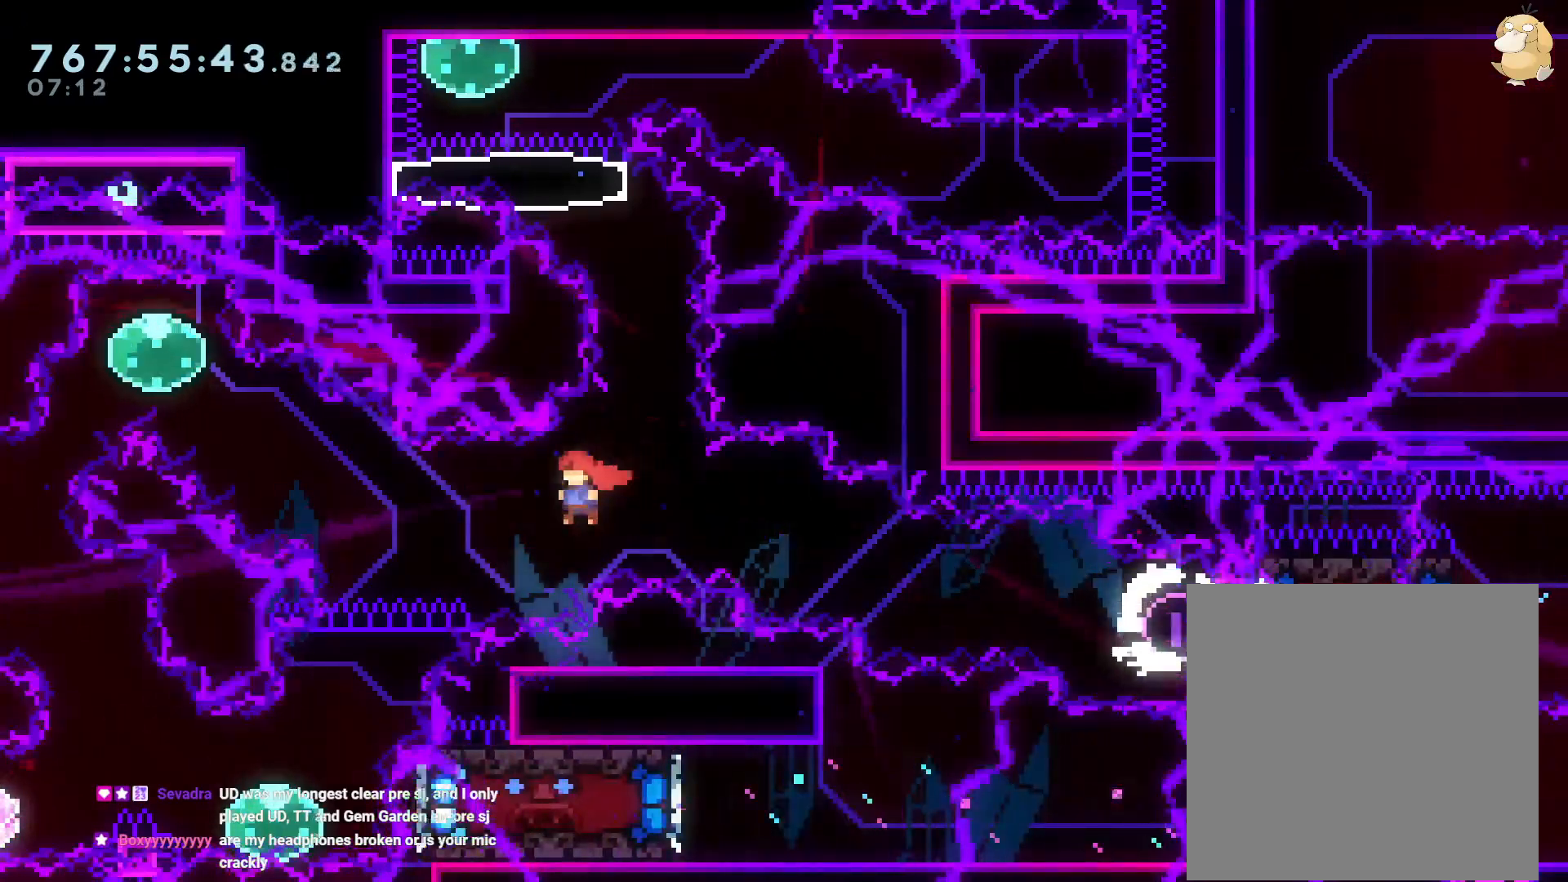
{"dt_ms": 500, "buttons": ["Y", "DPAD_DOWN", "DPAD_LEFT"], "left_stick": "center", "right_stick": "center", "events": [[167, "Y", "down"], [250, "B", "up"], [333, "DPAD_UP", "up"], [367, "Y", "up"], [383, "DPAD_LEFT", "up"], [417, "DPAD_DOWN", "down"], [450, "DPAD_LEFT", "down"], [467, "Y", "down"]]}
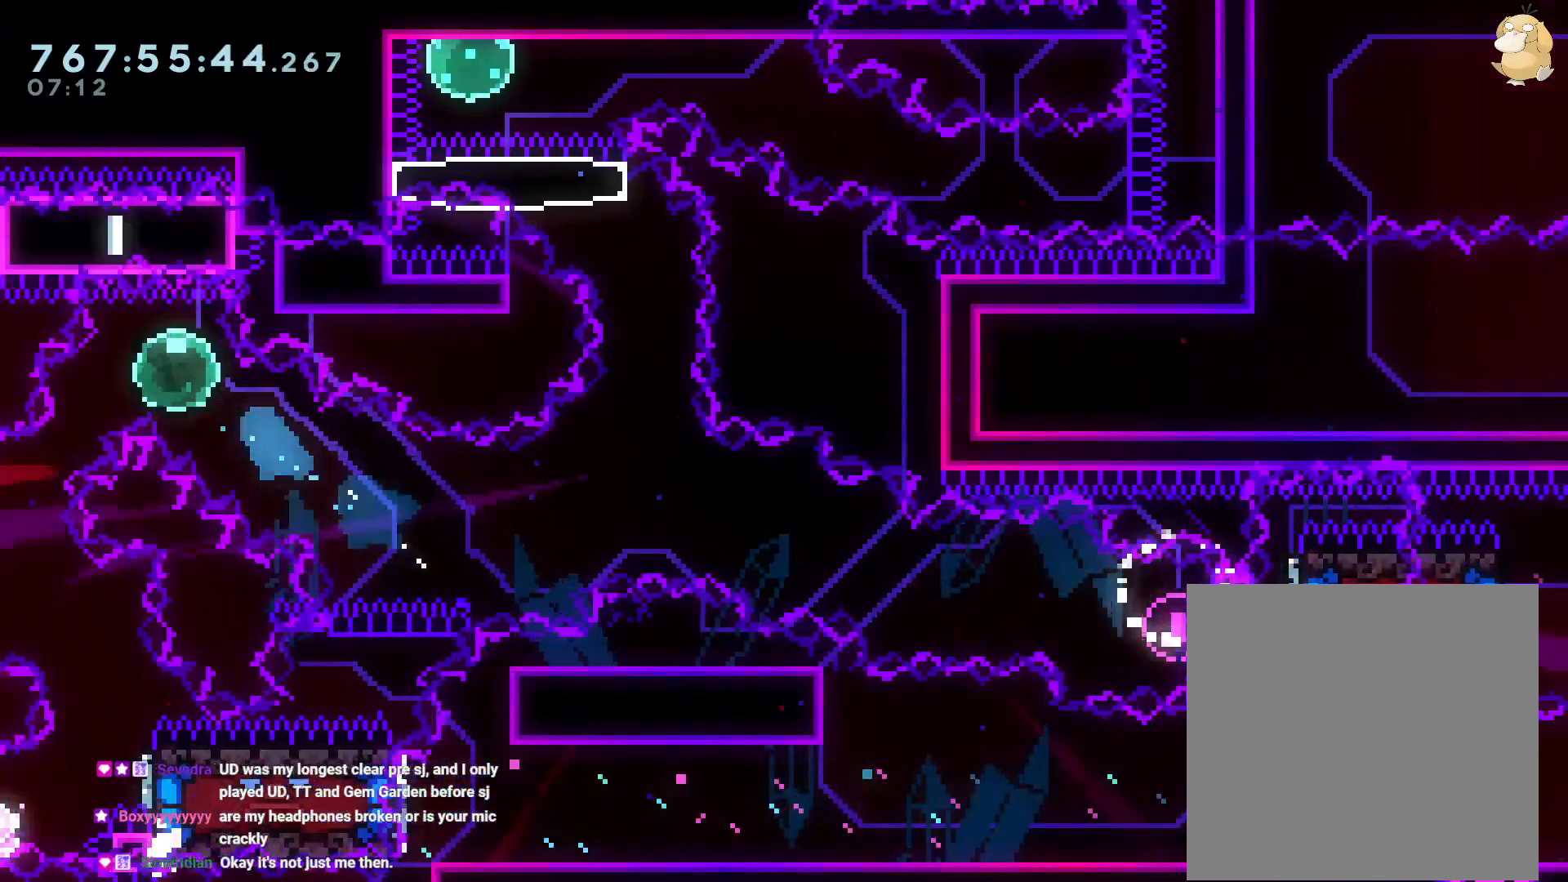
{"dt_ms": 500, "buttons": [], "left_stick": "center", "right_stick": "center", "events": [[117, "DPAD_DOWN", "up"], [150, "DPAD_LEFT", "up"], [167, "Y", "up"], [267, "DPAD_RIGHT", "down"], [300, "DPAD_DOWN", "down"], [300, "Y", "down"], [450, "DPAD_DOWN", "up"], [450, "DPAD_RIGHT", "up"], [467, "Y", "up"]]}
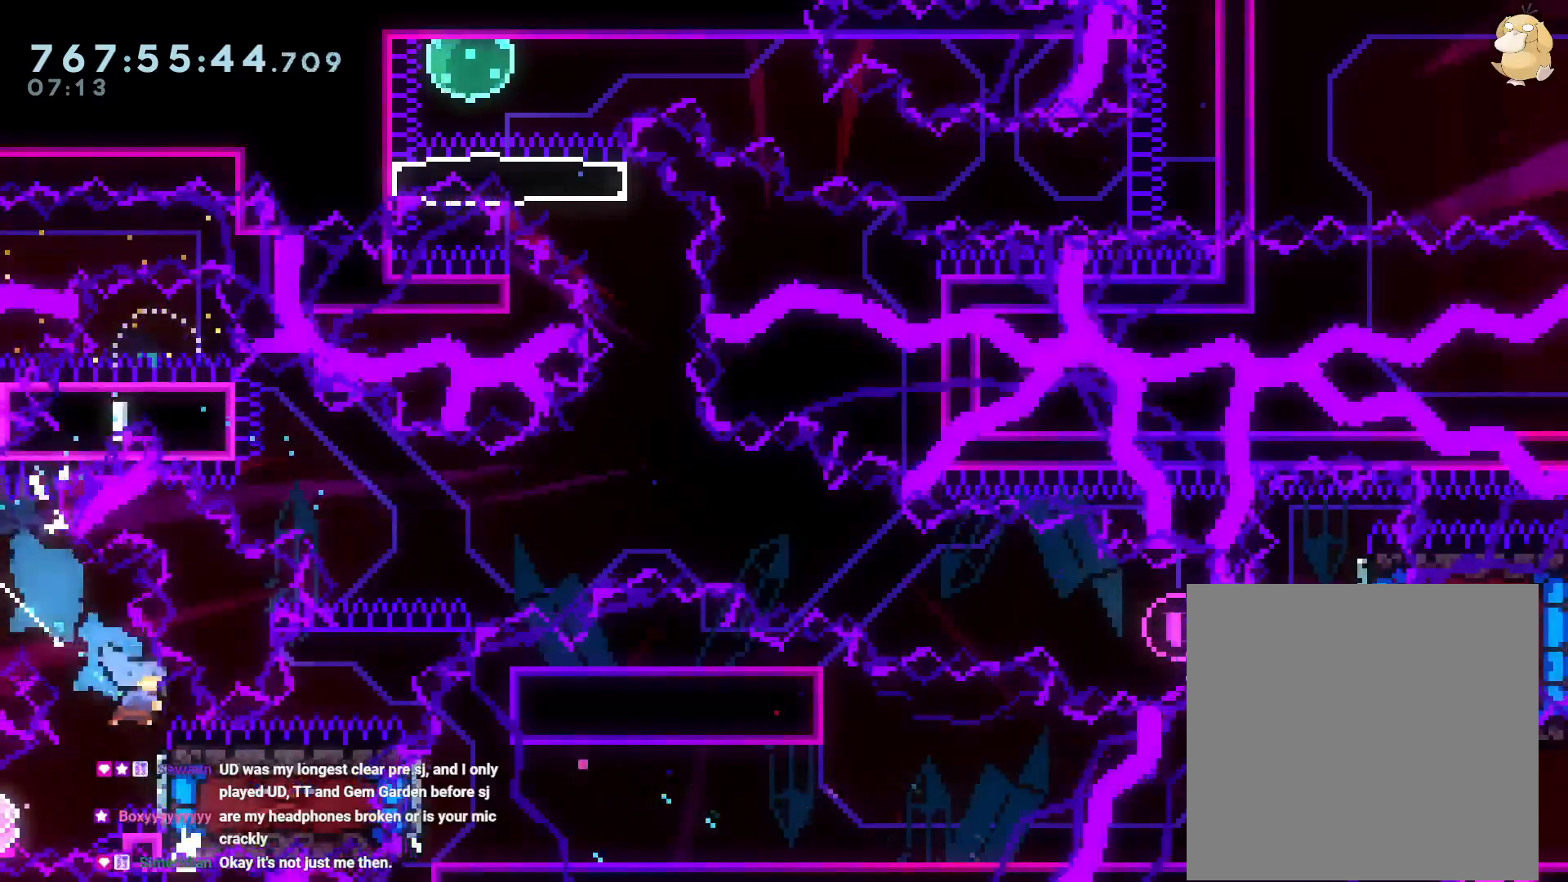
{"dt_ms": 500, "buttons": [], "left_stick": "center", "right_stick": "center", "events": [[33, "DPAD_LEFT", "down"], [183, "DPAD_LEFT", "up"]]}
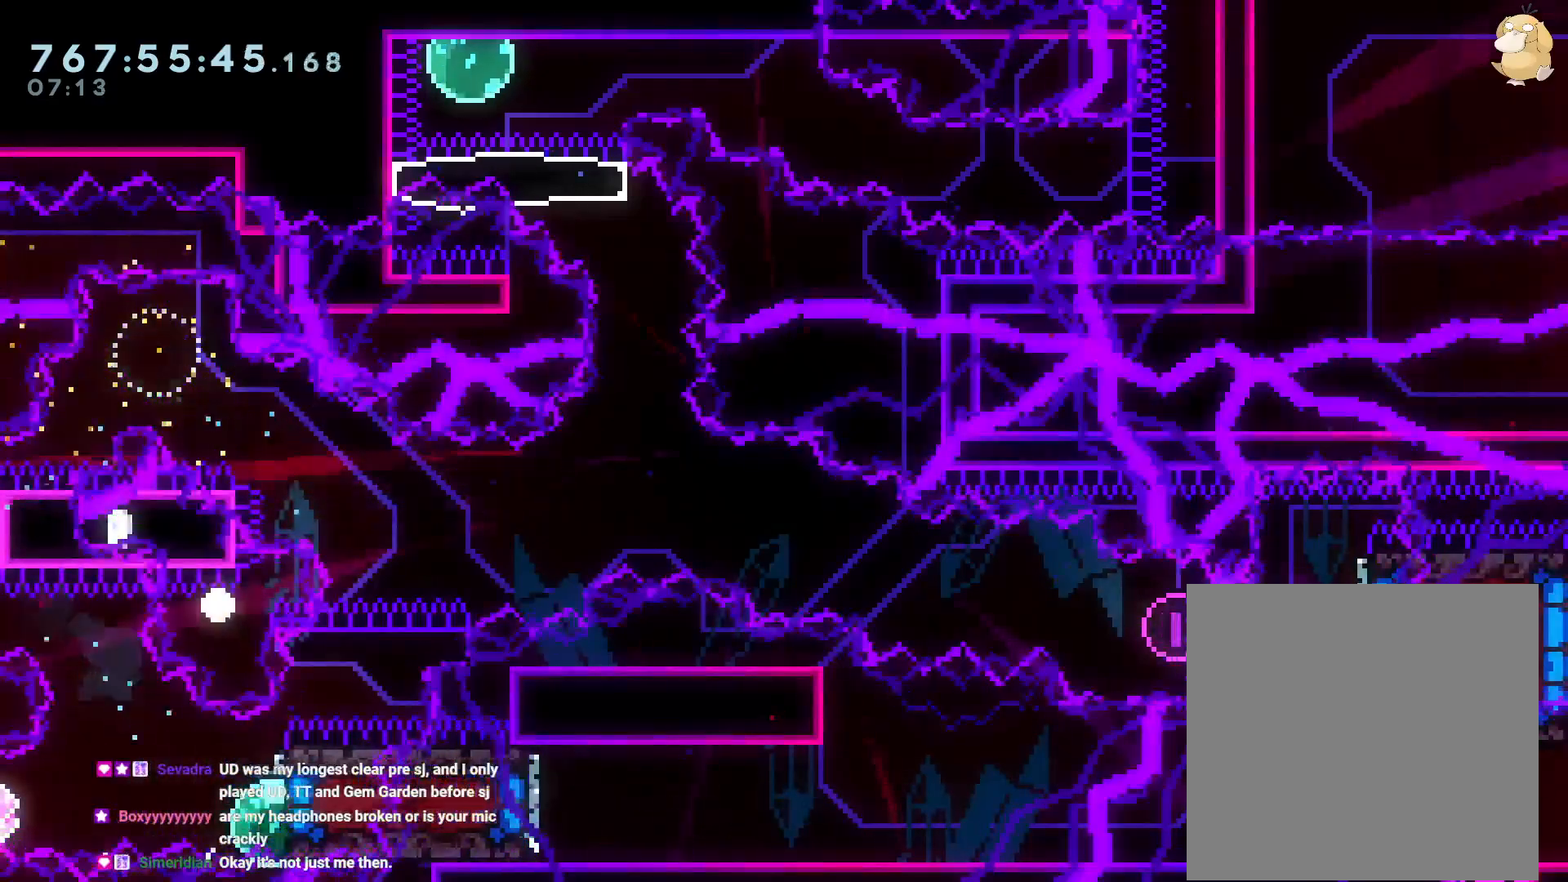
{"dt_ms": 500, "buttons": [], "left_stick": "center", "right_stick": "center", "events": [[50, "A", "down"], [167, "A", "up"]]}
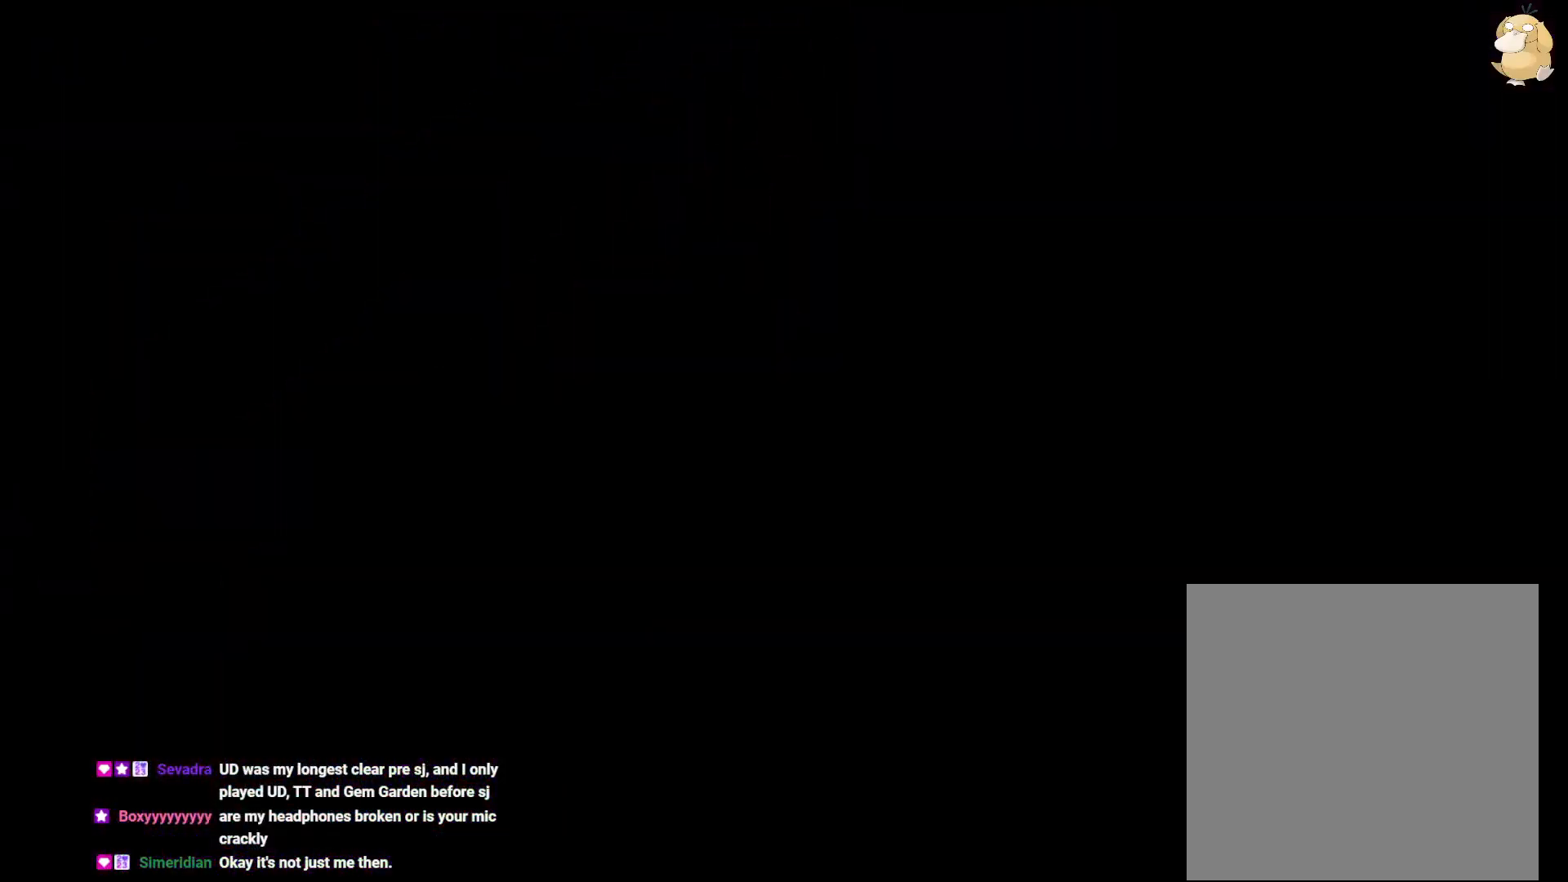
{"dt_ms": 500, "buttons": [], "left_stick": "center", "right_stick": "center", "events": []}
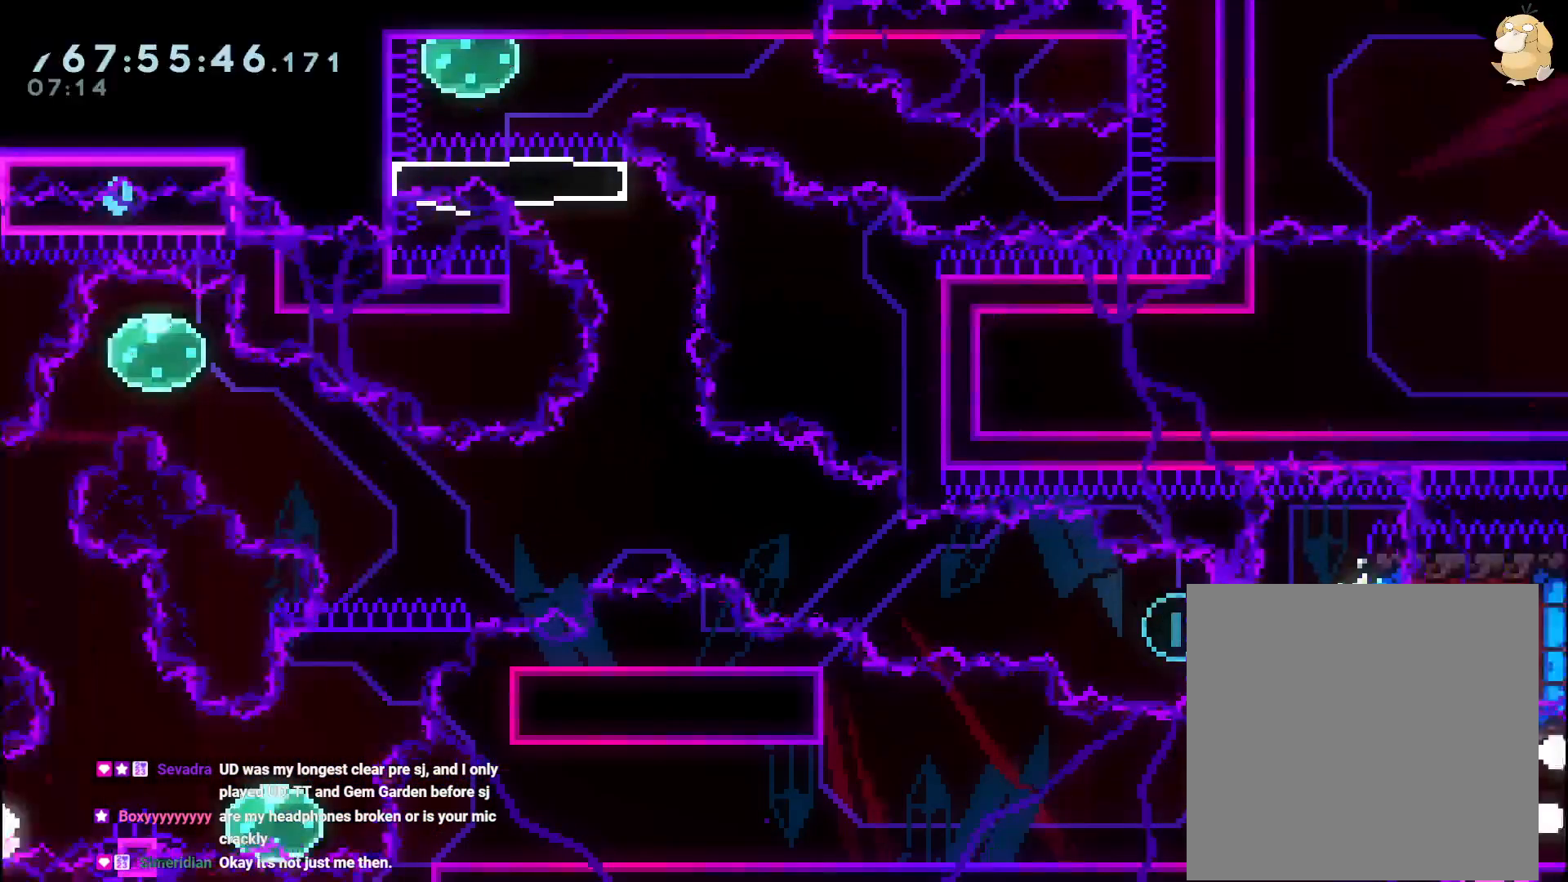
{"dt_ms": 500, "buttons": ["R2"], "left_stick": "center", "right_stick": "center", "events": [[333, "R2", "down"]]}
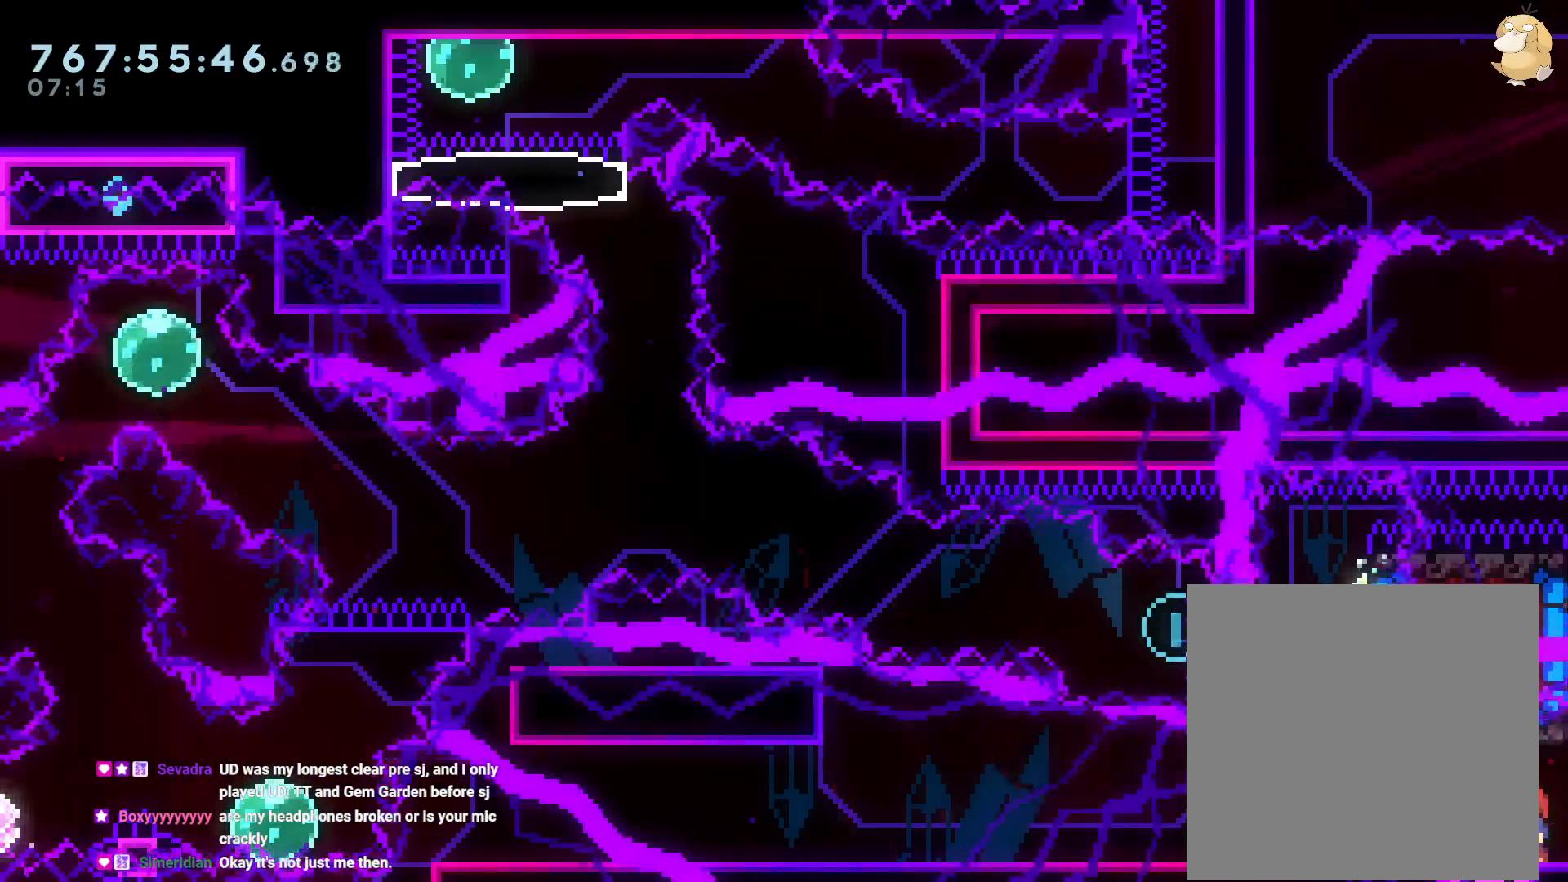
{"dt_ms": 500, "buttons": [], "left_stick": "center", "right_stick": "center", "events": [[450, "R2", "up"]]}
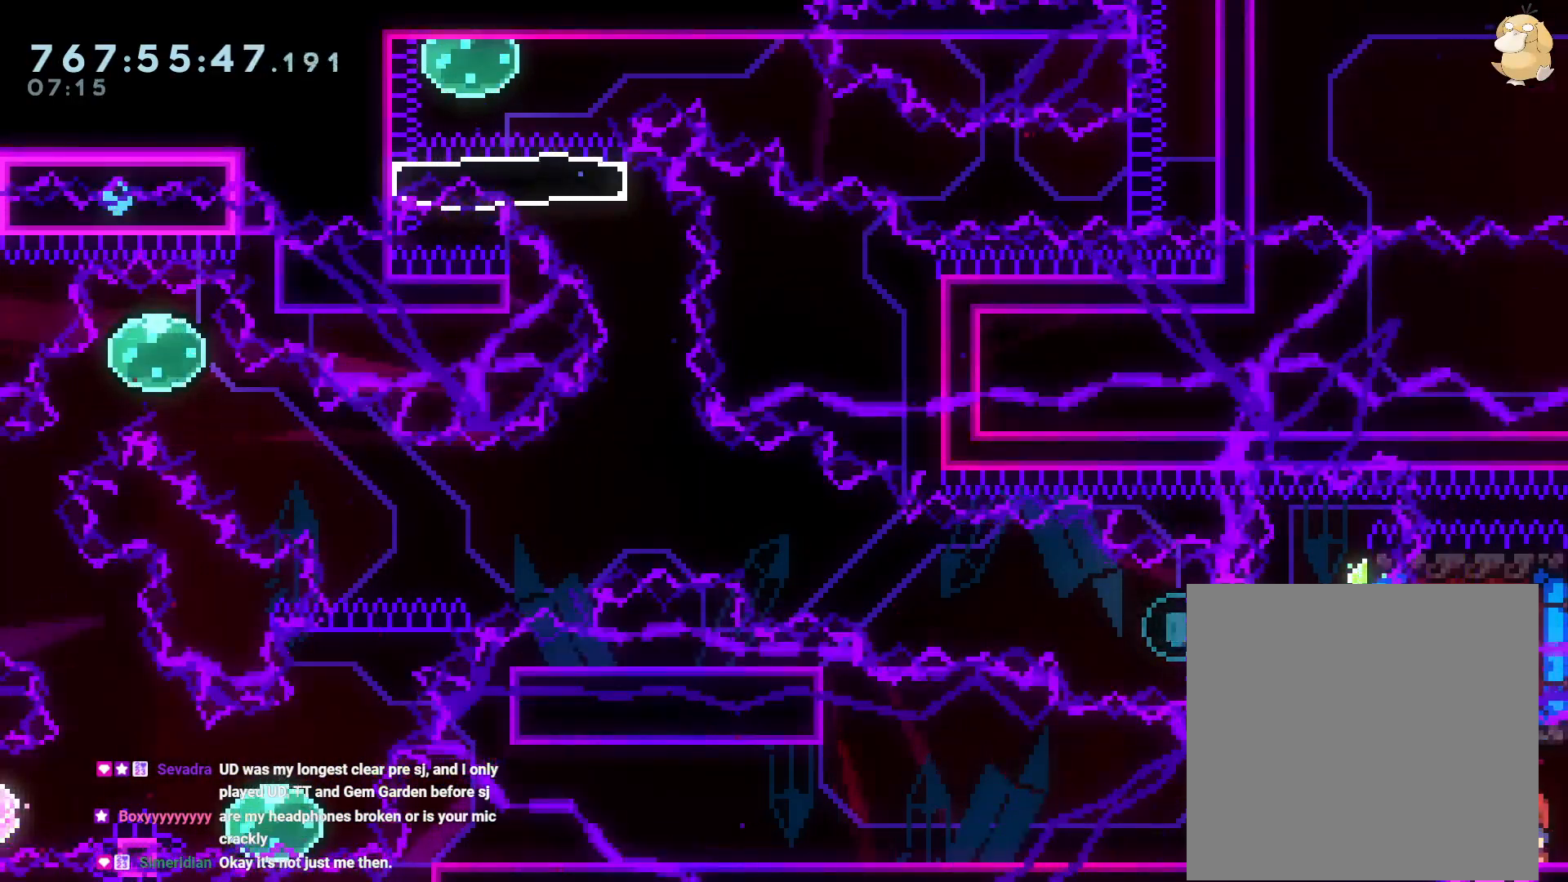
{"dt_ms": 500, "buttons": [], "left_stick": "center", "right_stick": "center", "events": []}
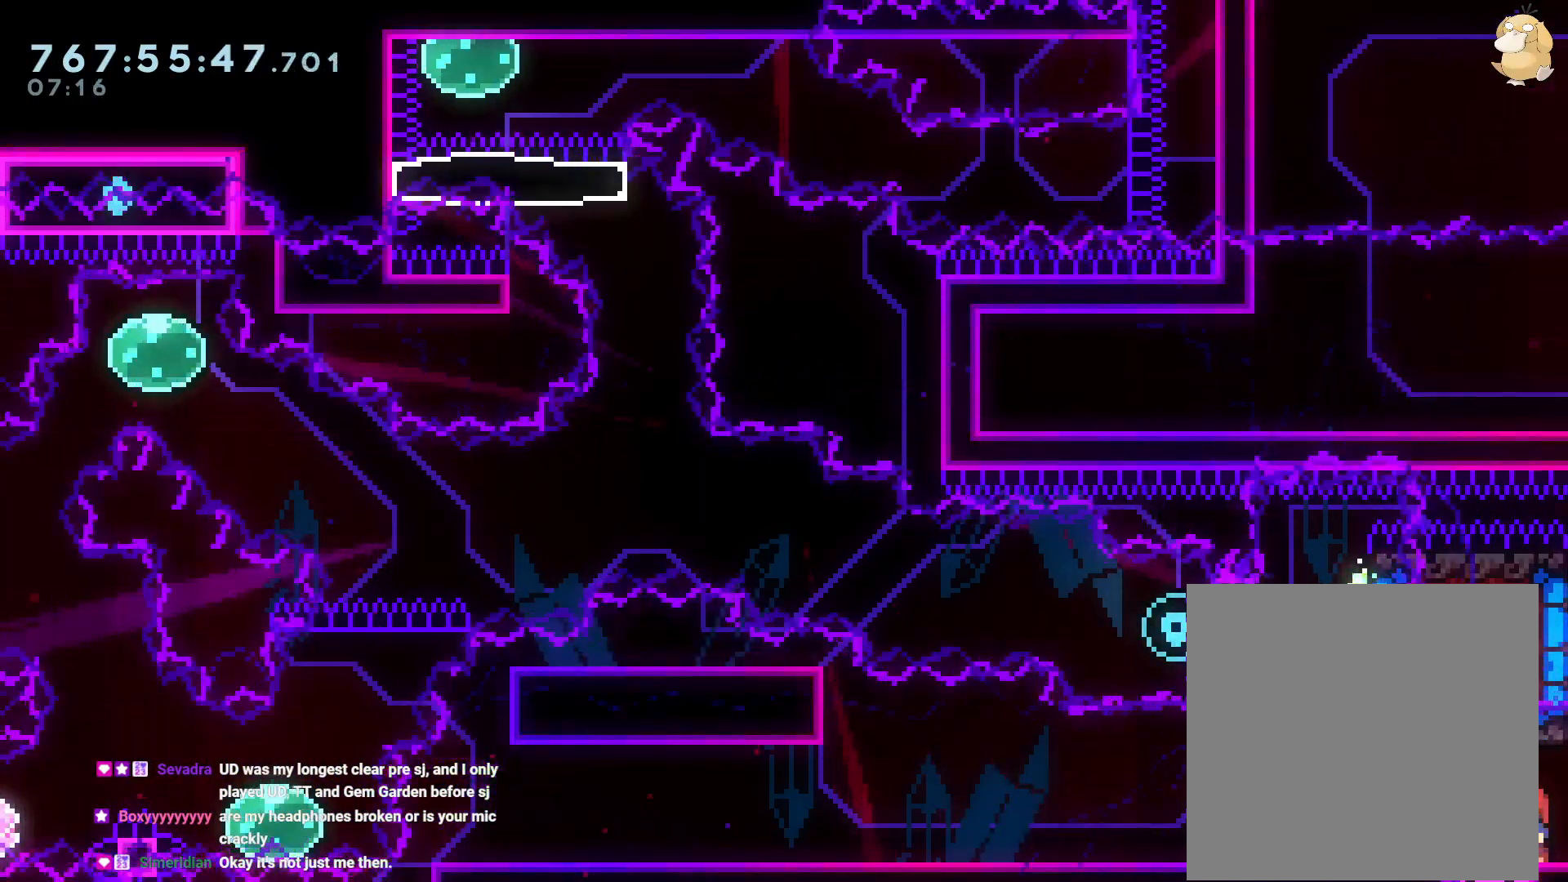
{"dt_ms": 500, "buttons": [], "left_stick": "center", "right_stick": "center"}
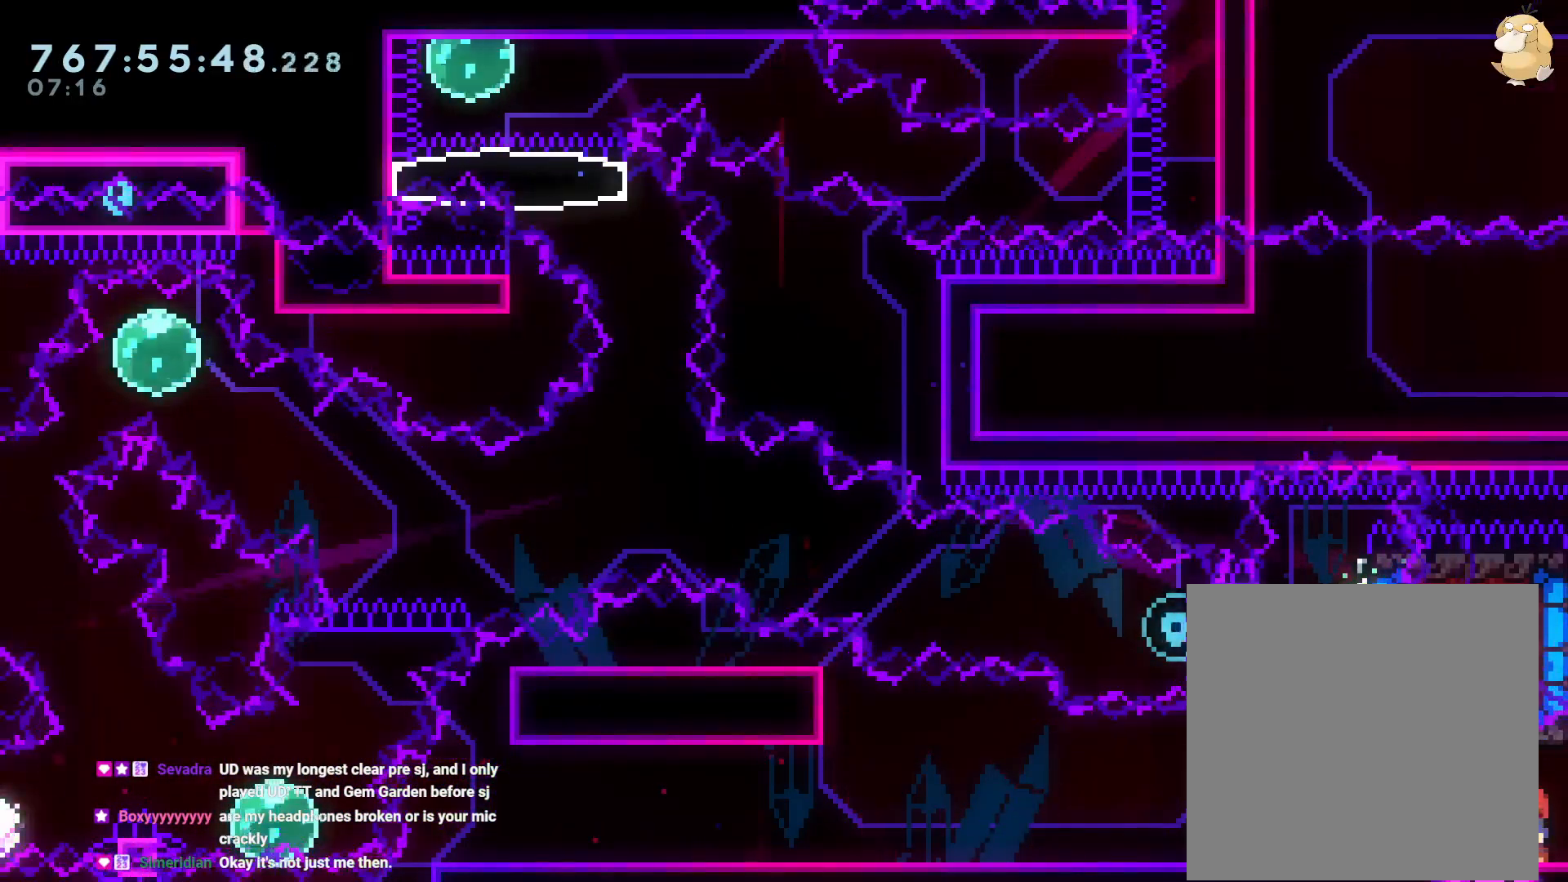
{"dt_ms": 500, "buttons": [], "left_stick": "center", "right_stick": "center", "events": []}
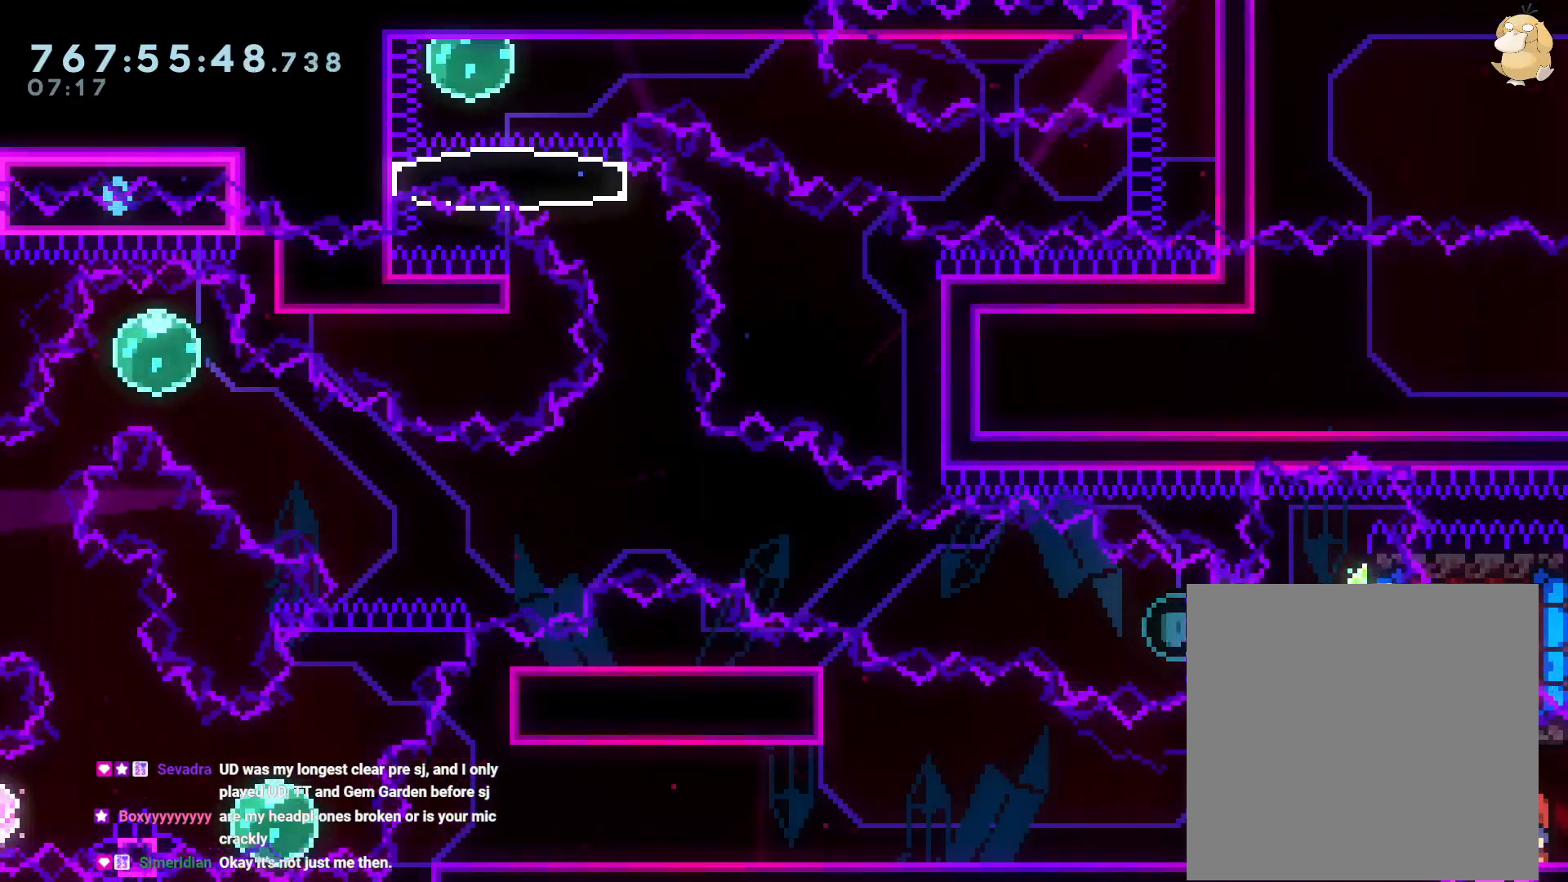
{"dt_ms": 500, "buttons": [], "left_stick": "center", "right_stick": "center", "events": []}
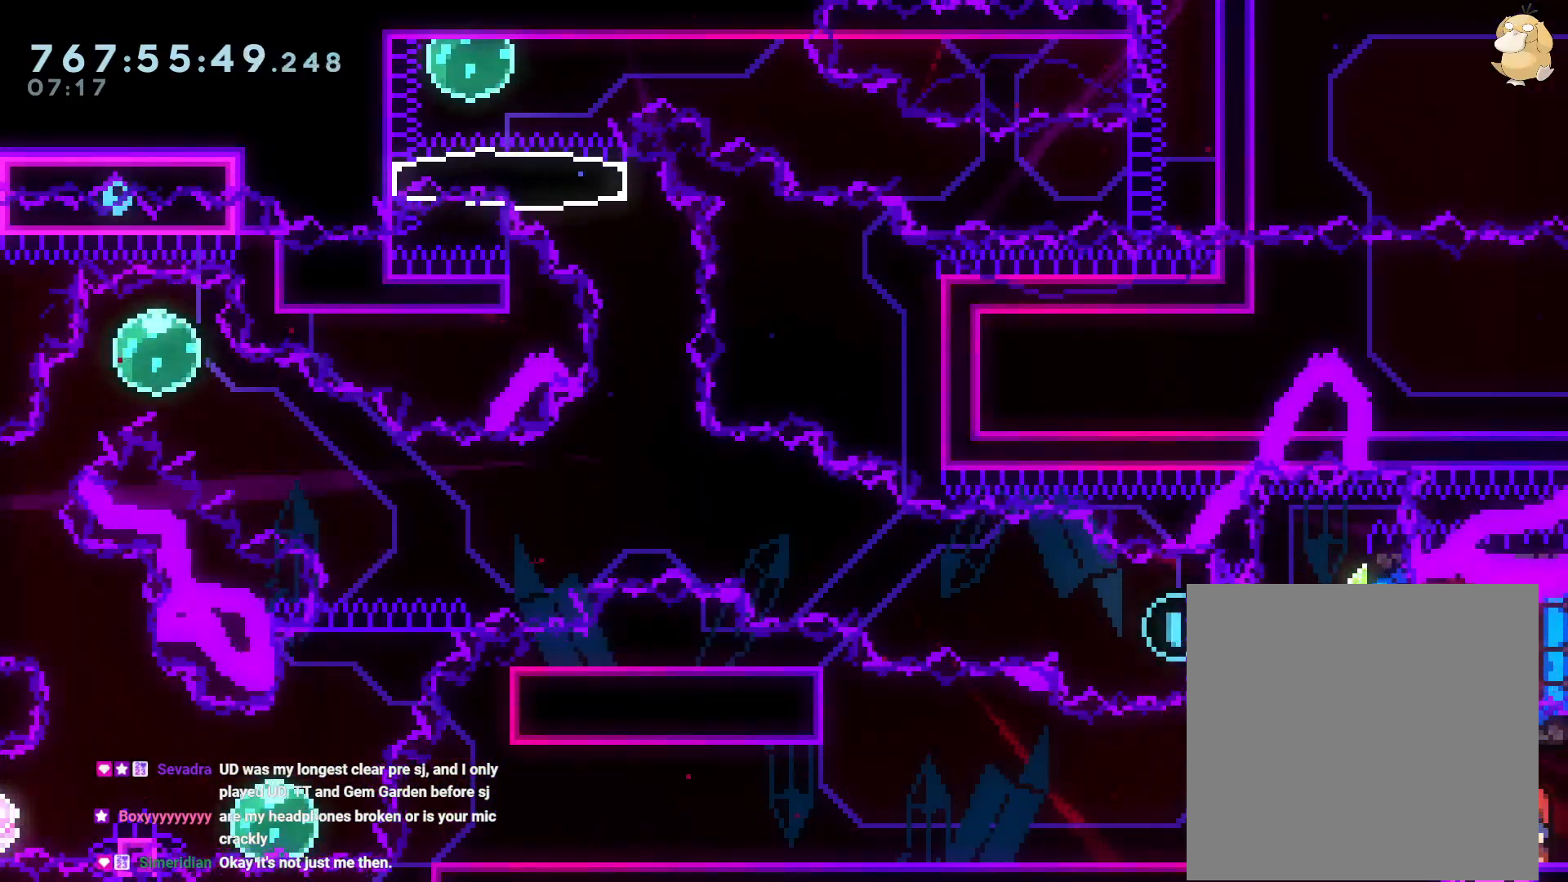
{"dt_ms": 500, "buttons": [], "left_stick": "center", "right_stick": "center", "events": []}
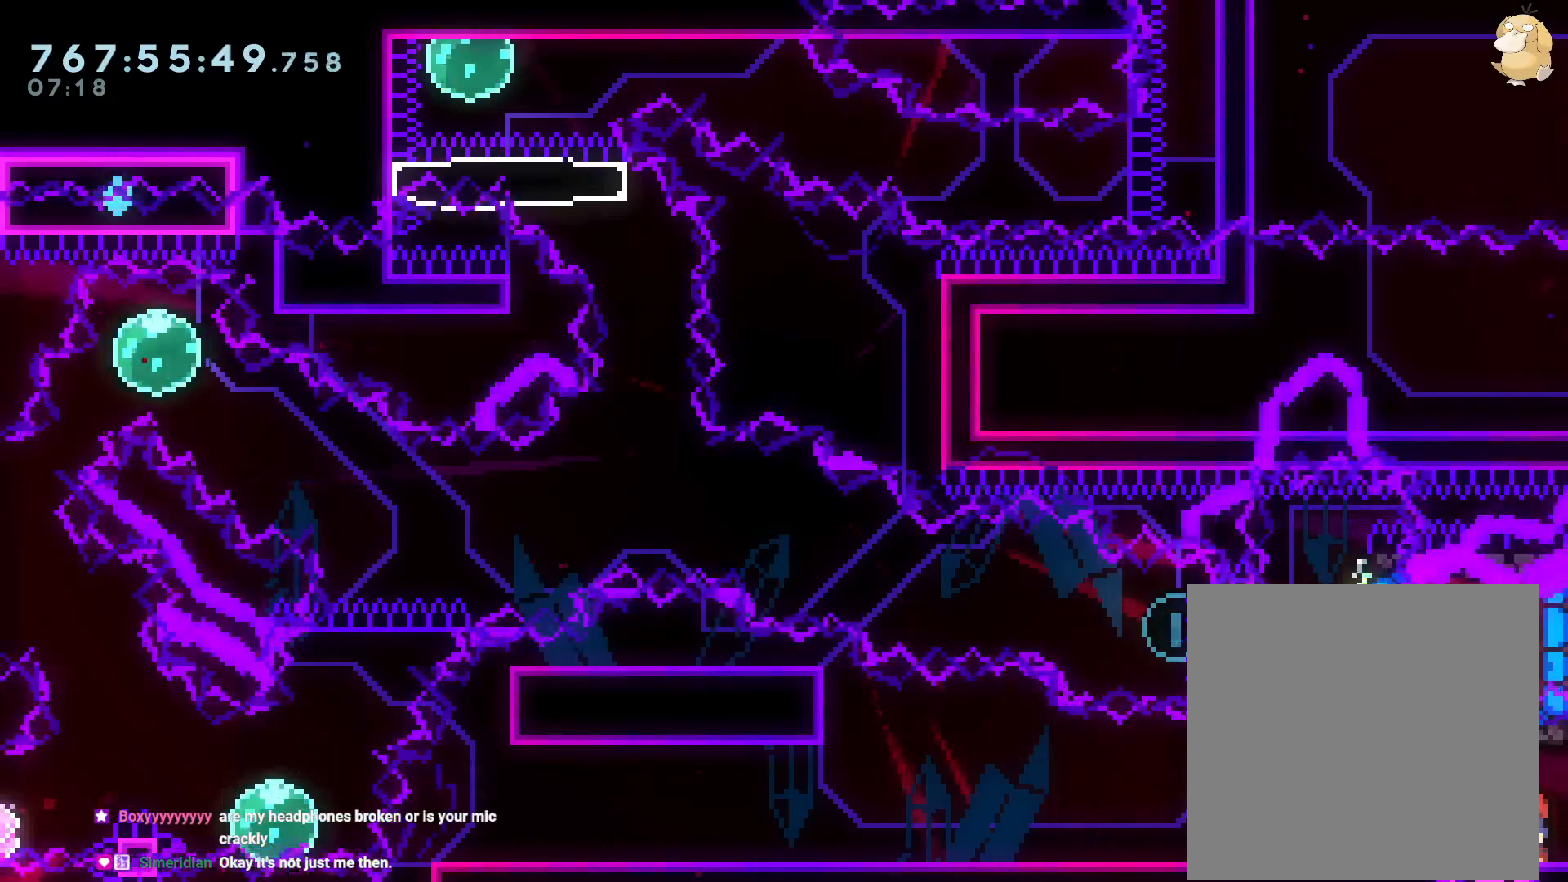
{"dt_ms": 500, "buttons": [], "left_stick": "center", "right_stick": "center", "events": []}
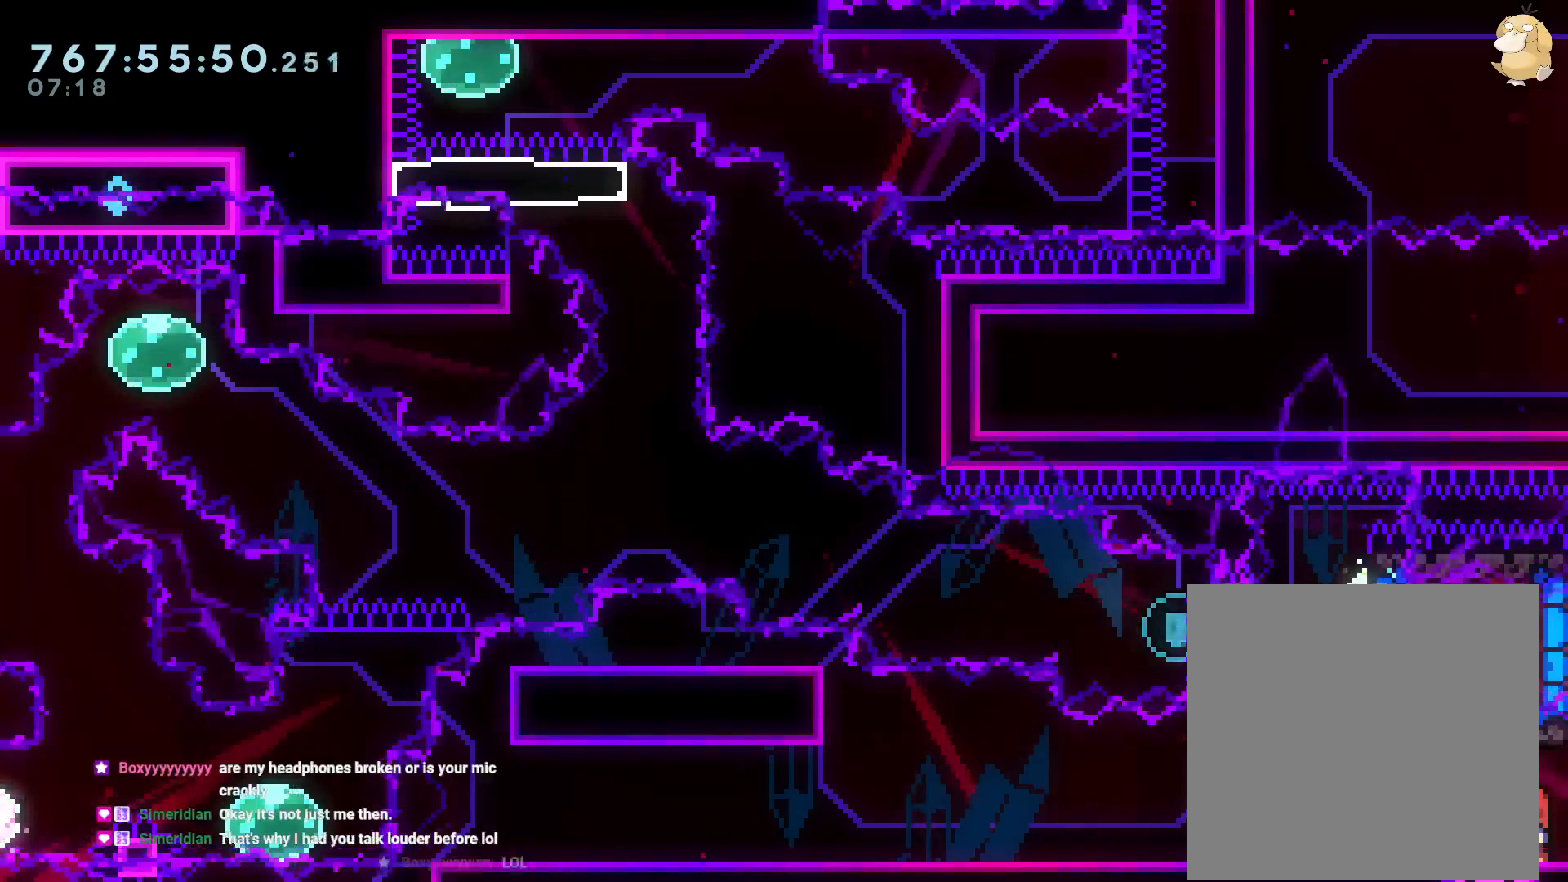
{"dt_ms": 500, "buttons": [], "left_stick": "center", "right_stick": "center", "events": []}
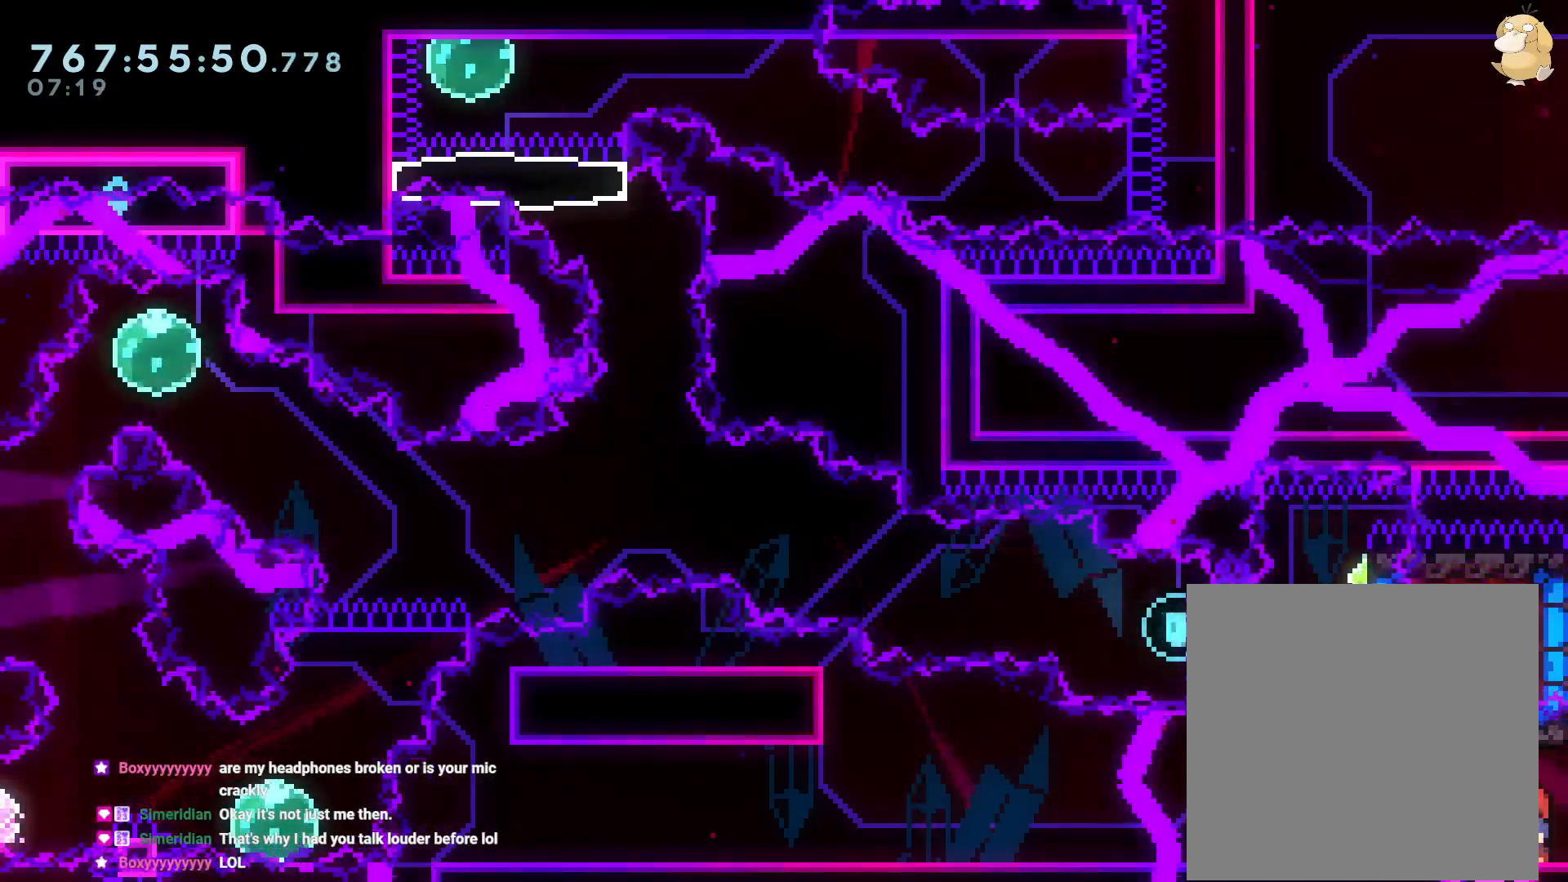
{"dt_ms": 500, "buttons": [], "left_stick": "center", "right_stick": "center", "events": []}
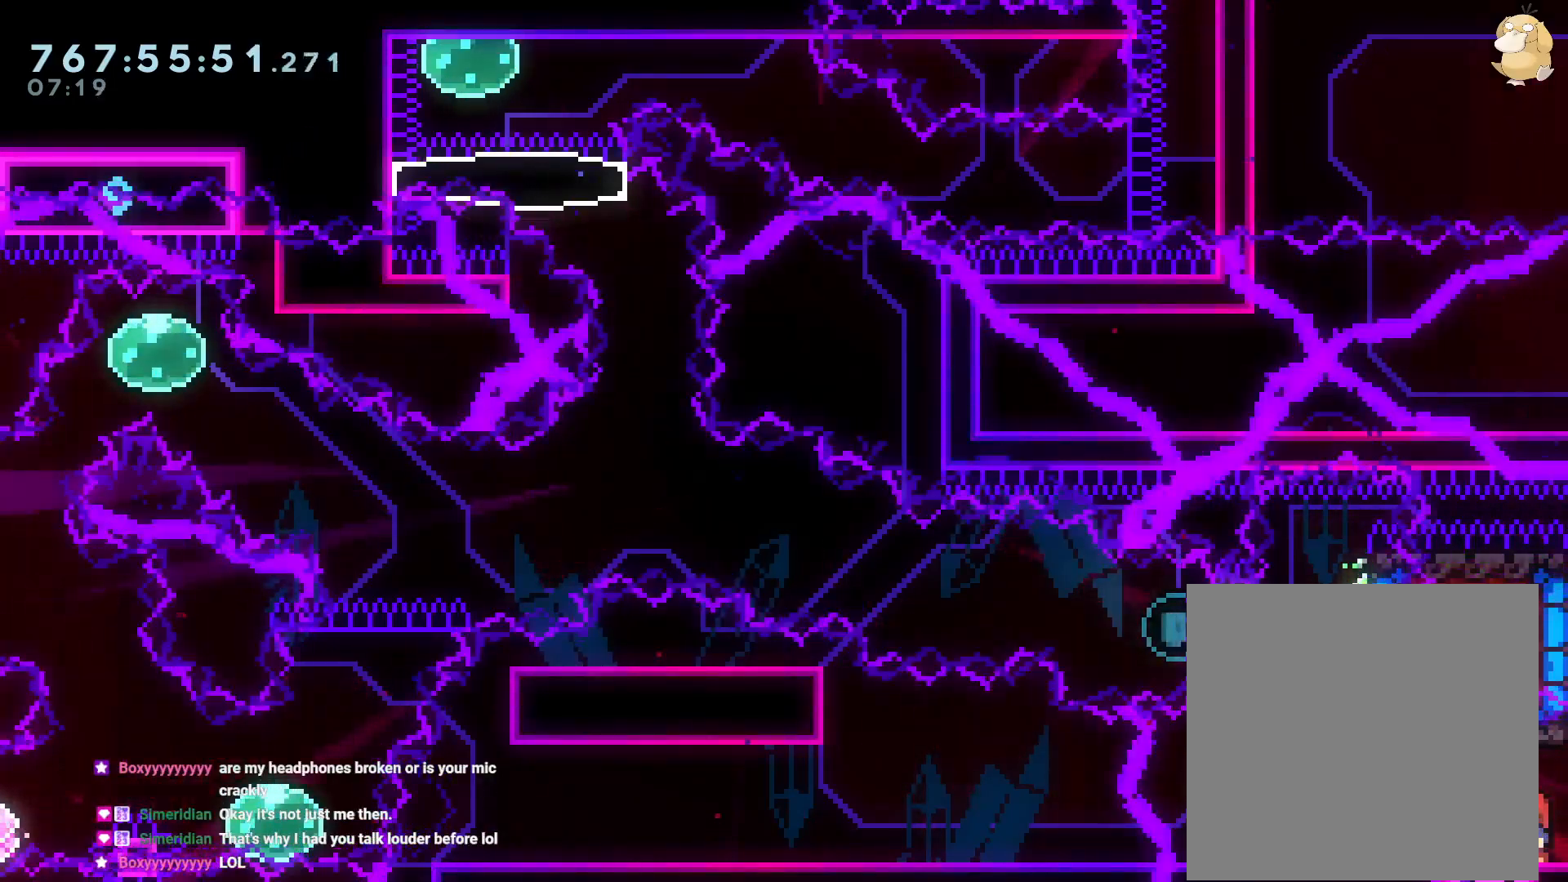
{"dt_ms": 1000, "buttons": ["R2"], "left_stick": "center", "right_stick": "center"}
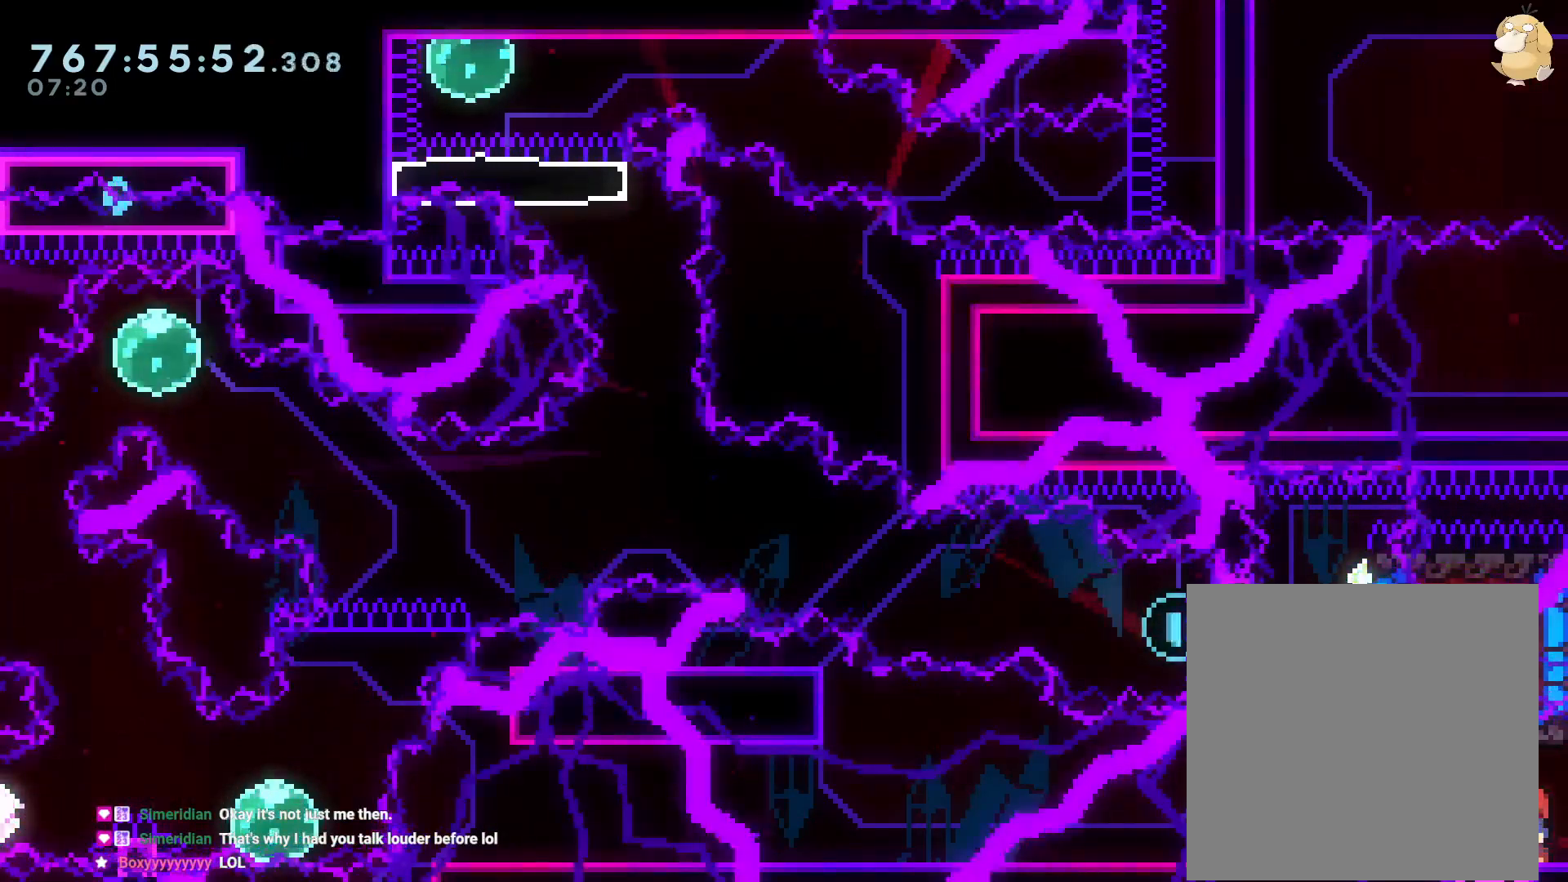
{"dt_ms": 500, "buttons": ["R2"], "left_stick": "center", "right_stick": "center", "events": [[100, "R2", "up"], [450, "R2", "down"]]}
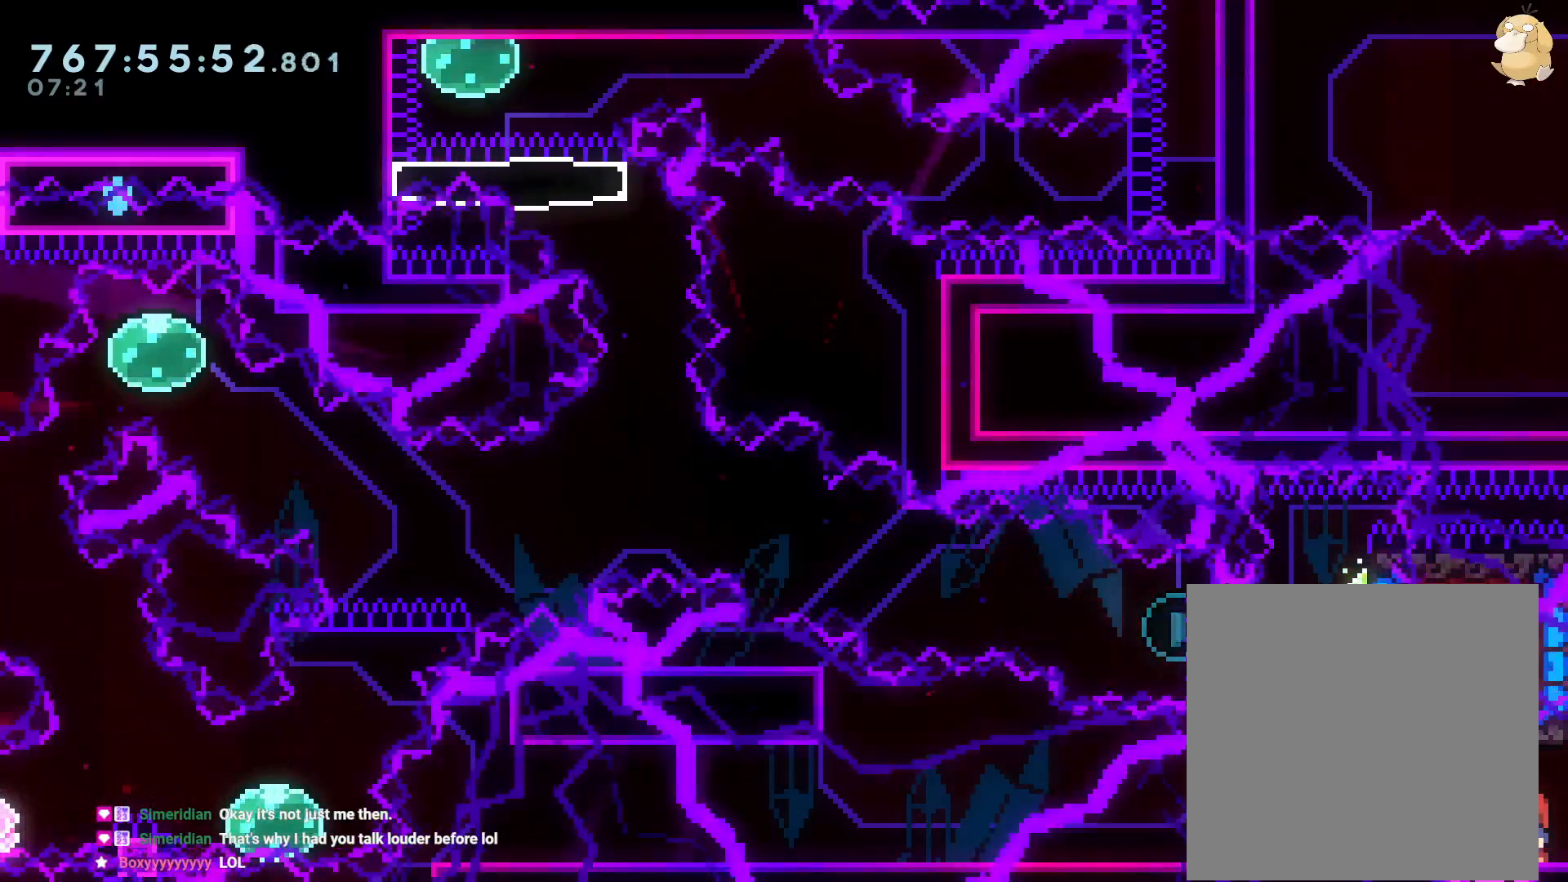
{"dt_ms": 1000, "buttons": [], "left_stick": "center", "right_stick": "center"}
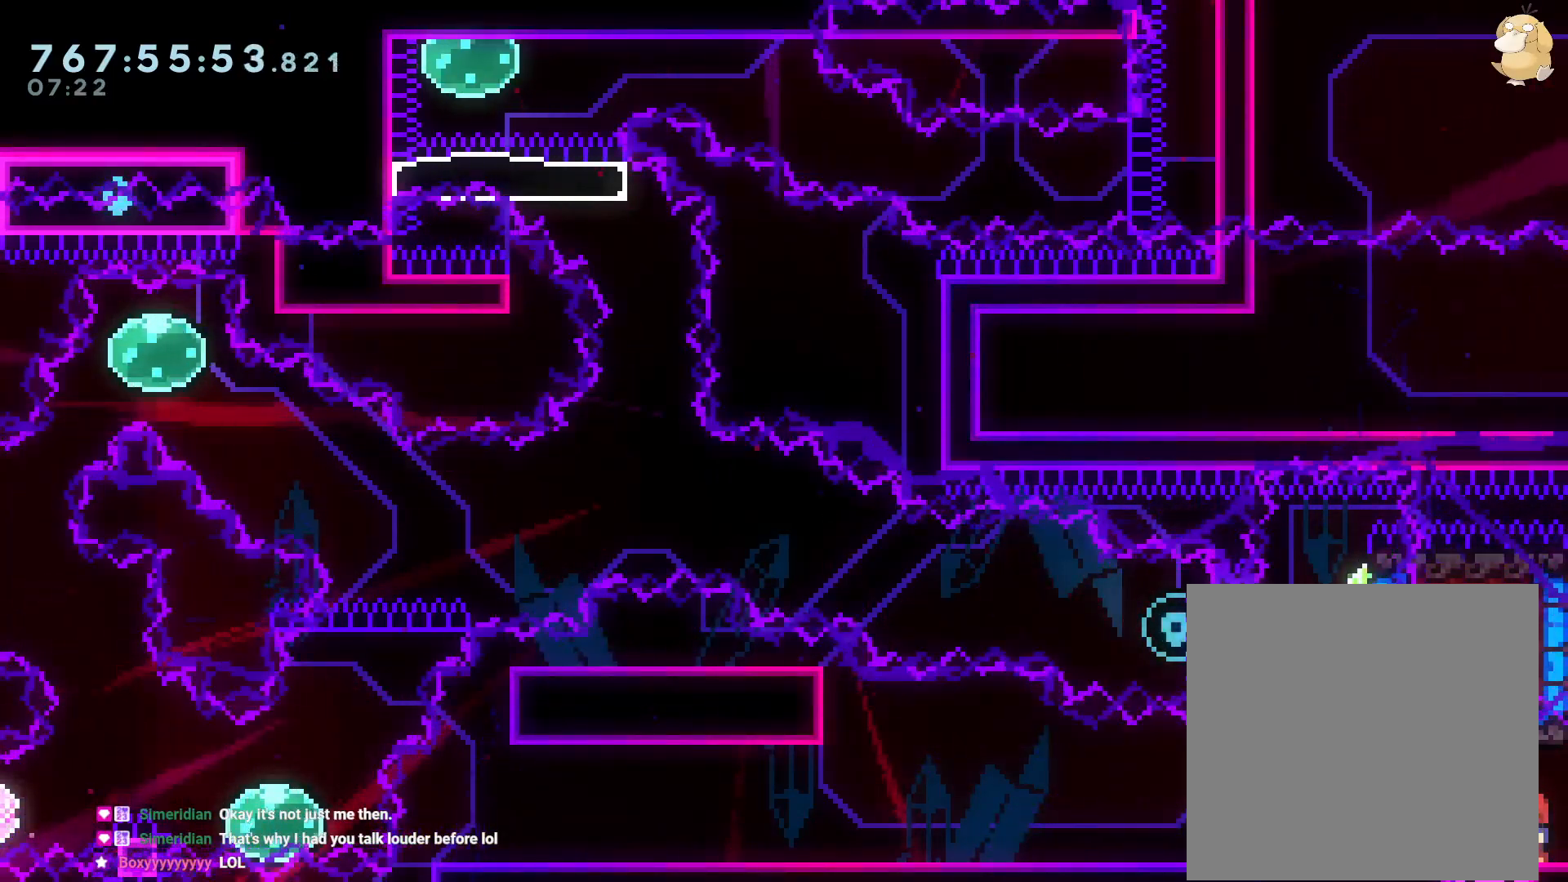
{"dt_ms": 500, "buttons": [], "left_stick": "center", "right_stick": "center", "events": []}
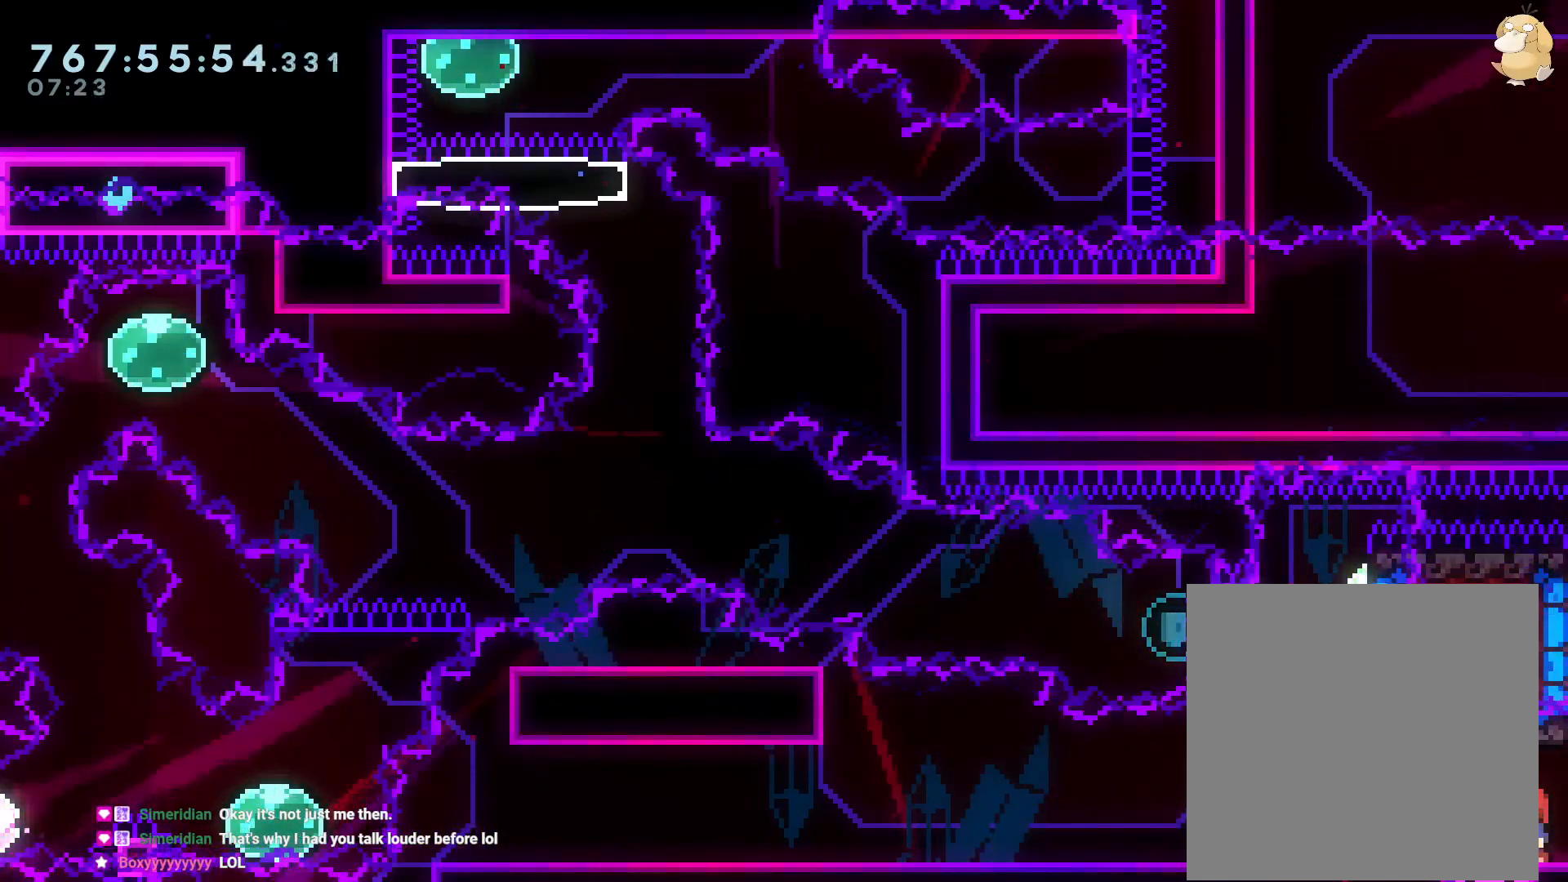
{"dt_ms": 500, "buttons": [], "left_stick": "center", "right_stick": "center", "events": []}
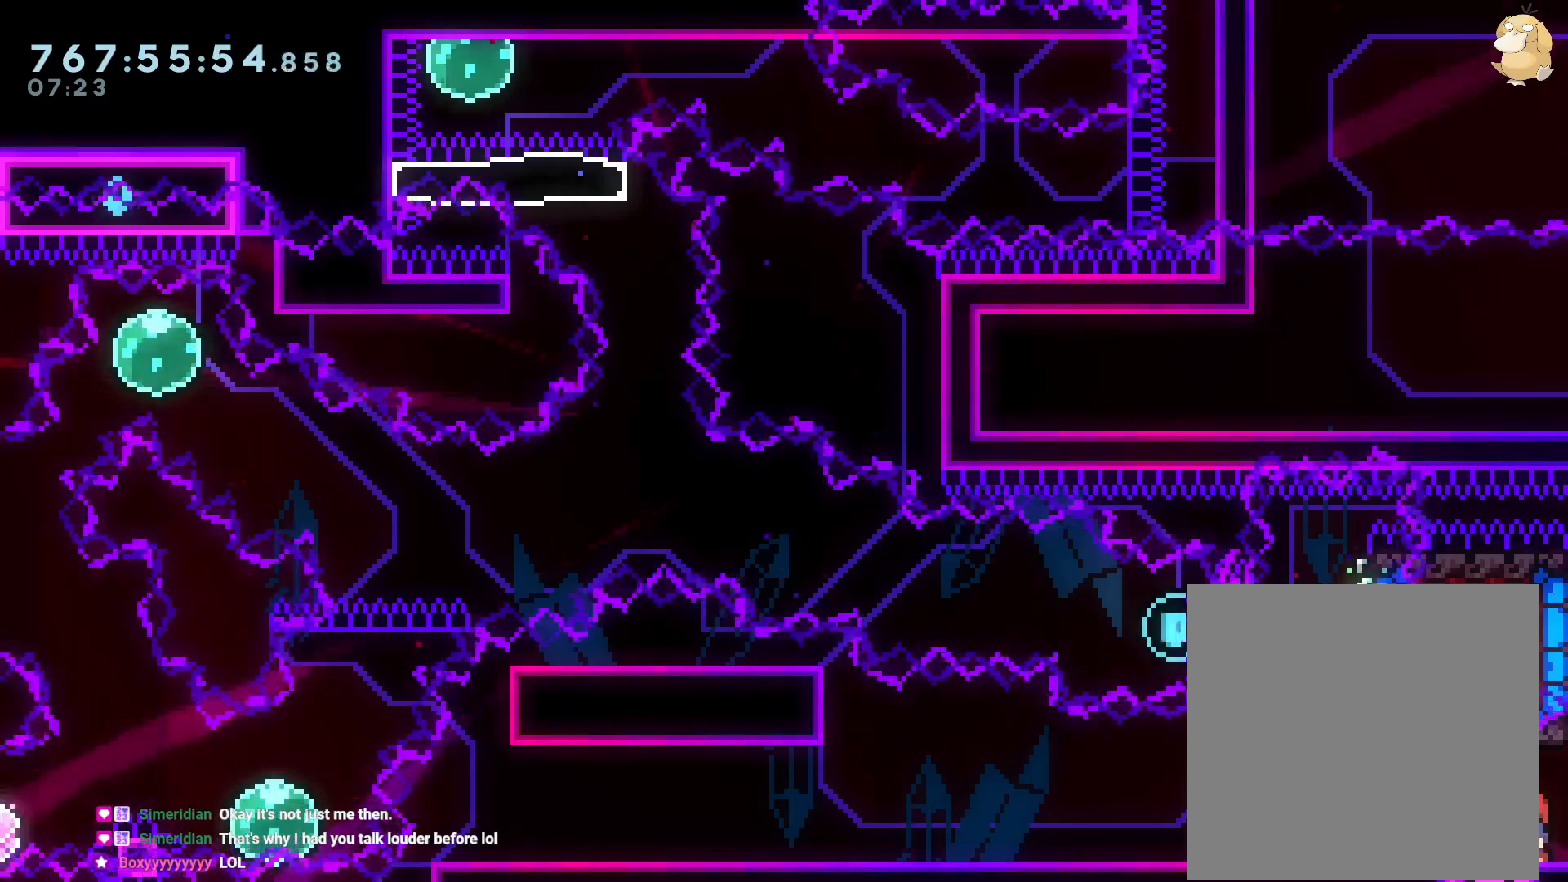
{"dt_ms": 500, "buttons": [], "left_stick": "center", "right_stick": "center", "events": []}
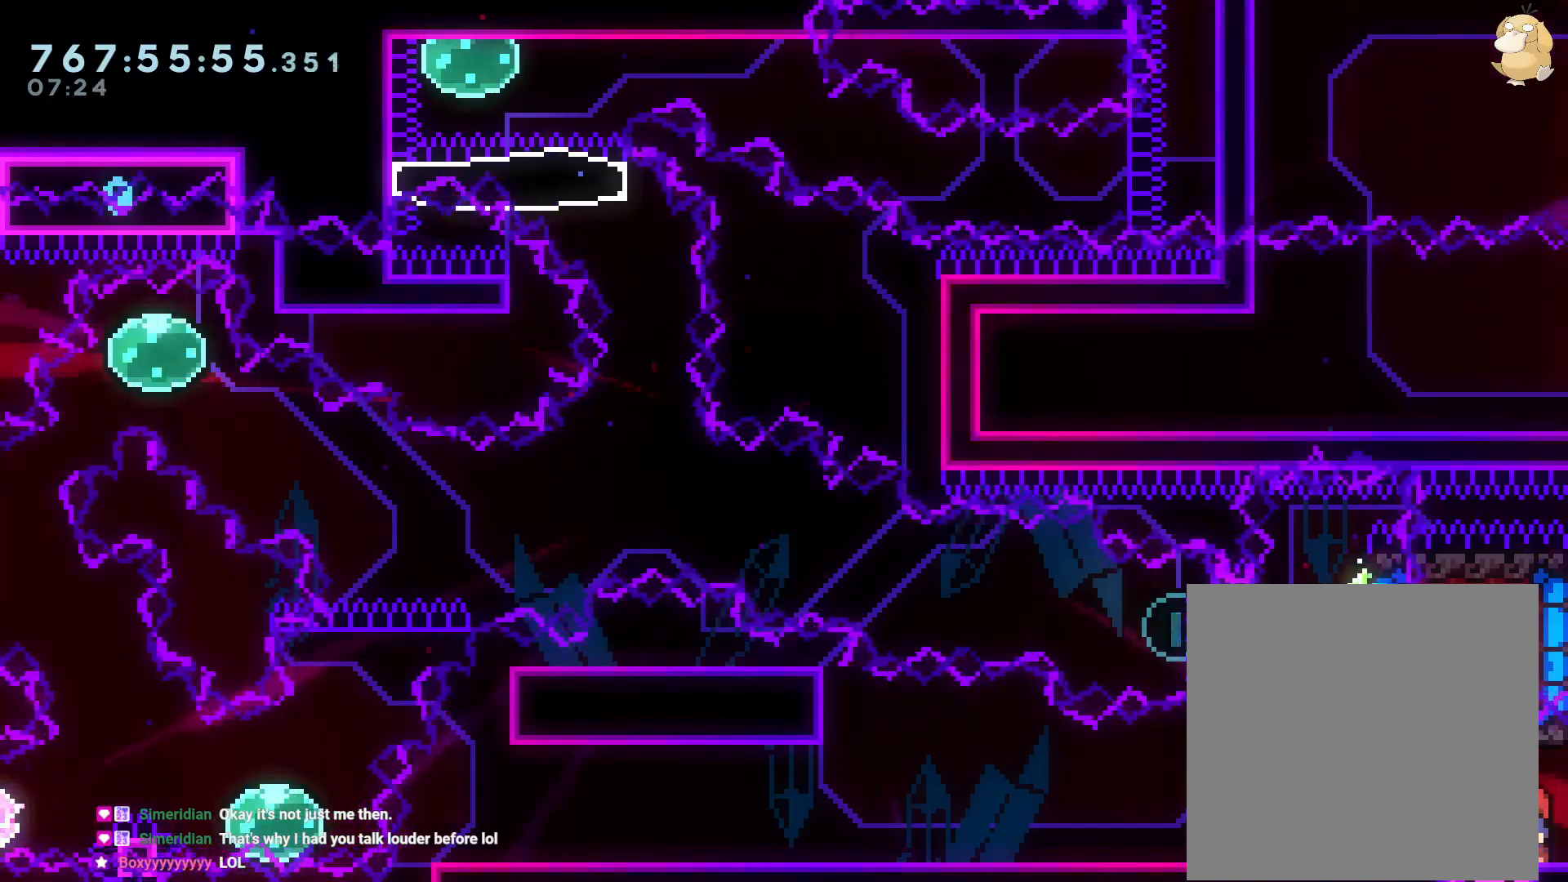
{"dt_ms": 500, "buttons": ["R2"], "left_stick": "center", "right_stick": "center"}
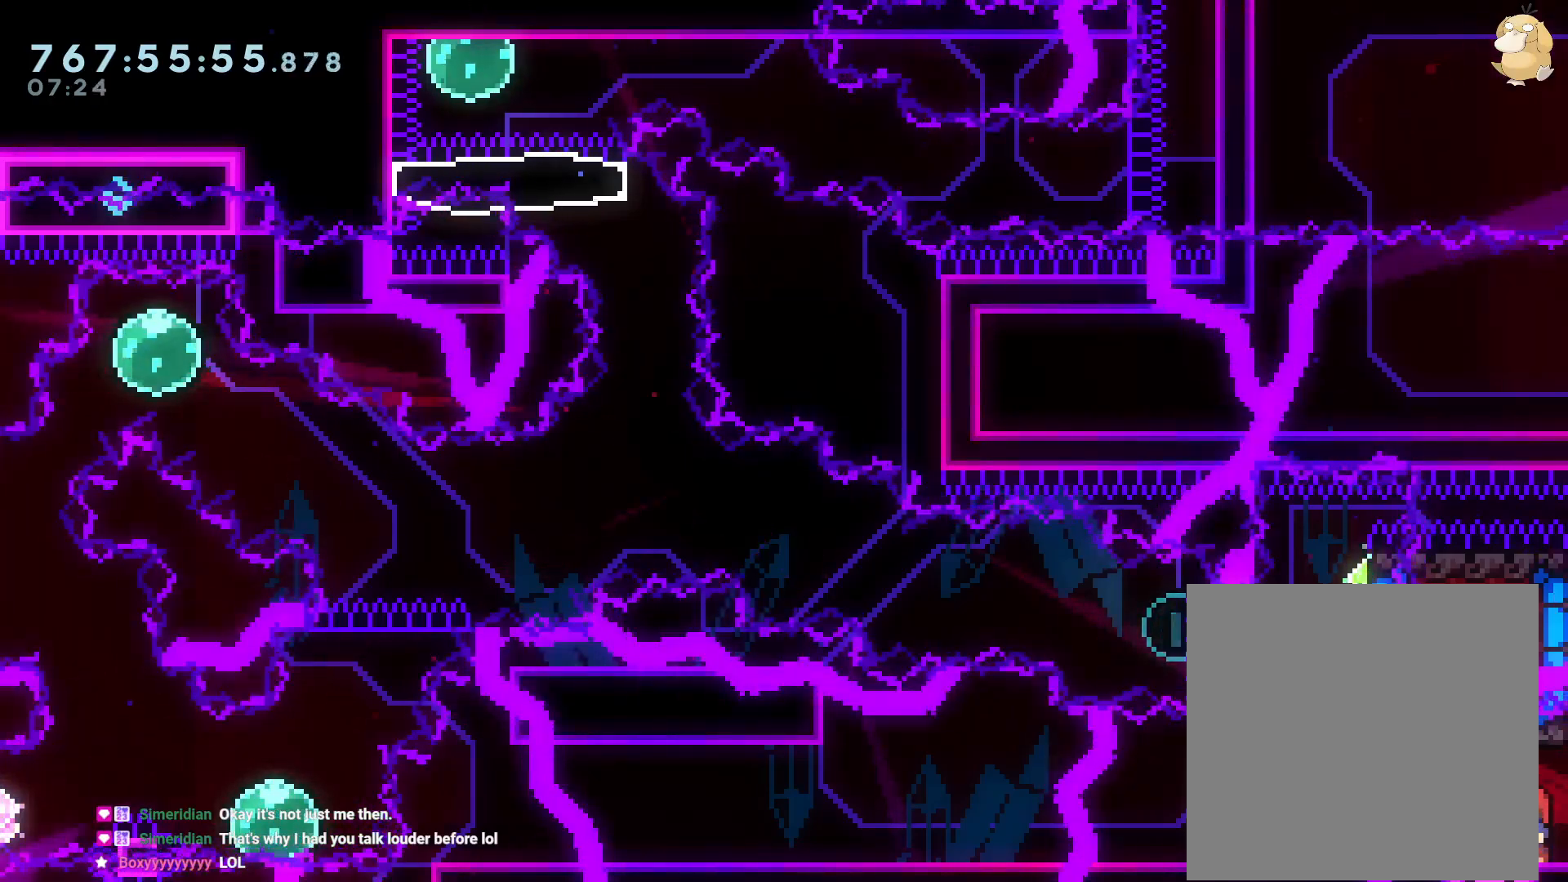
{"dt_ms": 500, "buttons": [], "left_stick": "center", "right_stick": "center", "events": [[233, "R2", "up"]]}